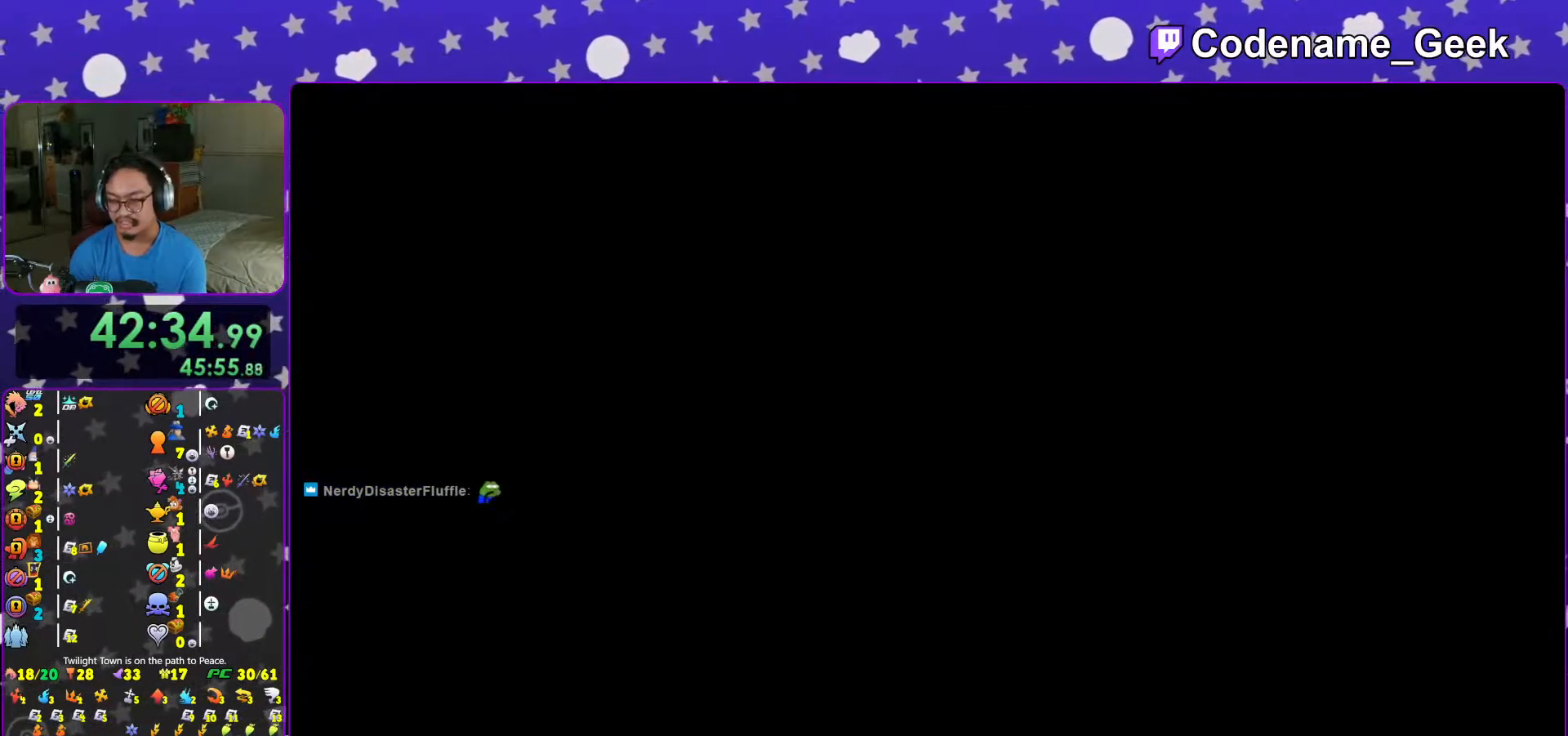
Gameplay with a controller (Nintendo layout); each line is a JSON object with the inputs held at the frame after it. "events" lists button and stick changes between this image and that frame as [ms after this image, input, new state], when the widget could be followed in between. Not read: L3 R3.
{"buttons": ["B"], "left_stick": "up-right", "right_stick": "center", "events": [[117, "L1", "down"], [167, "L1", "up"], [217, "B", "down"], [317, "B", "up"], [417, "B", "down"]]}
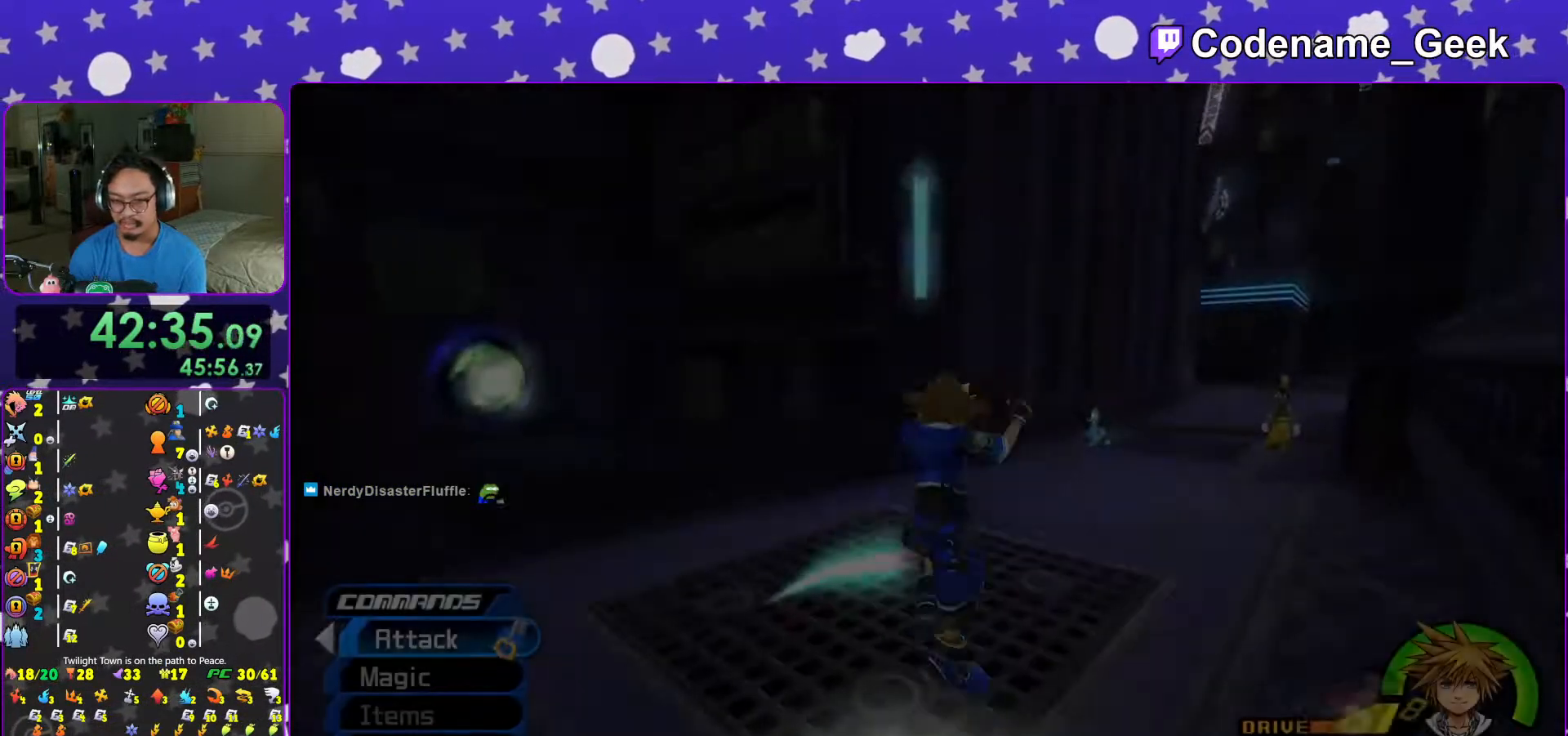
{"buttons": ["Y"], "left_stick": "up-right", "right_stick": "right", "events": [[17, "B", "up"], [117, "B", "down"], [167, "B", "up"], [267, "Y", "down"], [333, "right_stick", "right"]]}
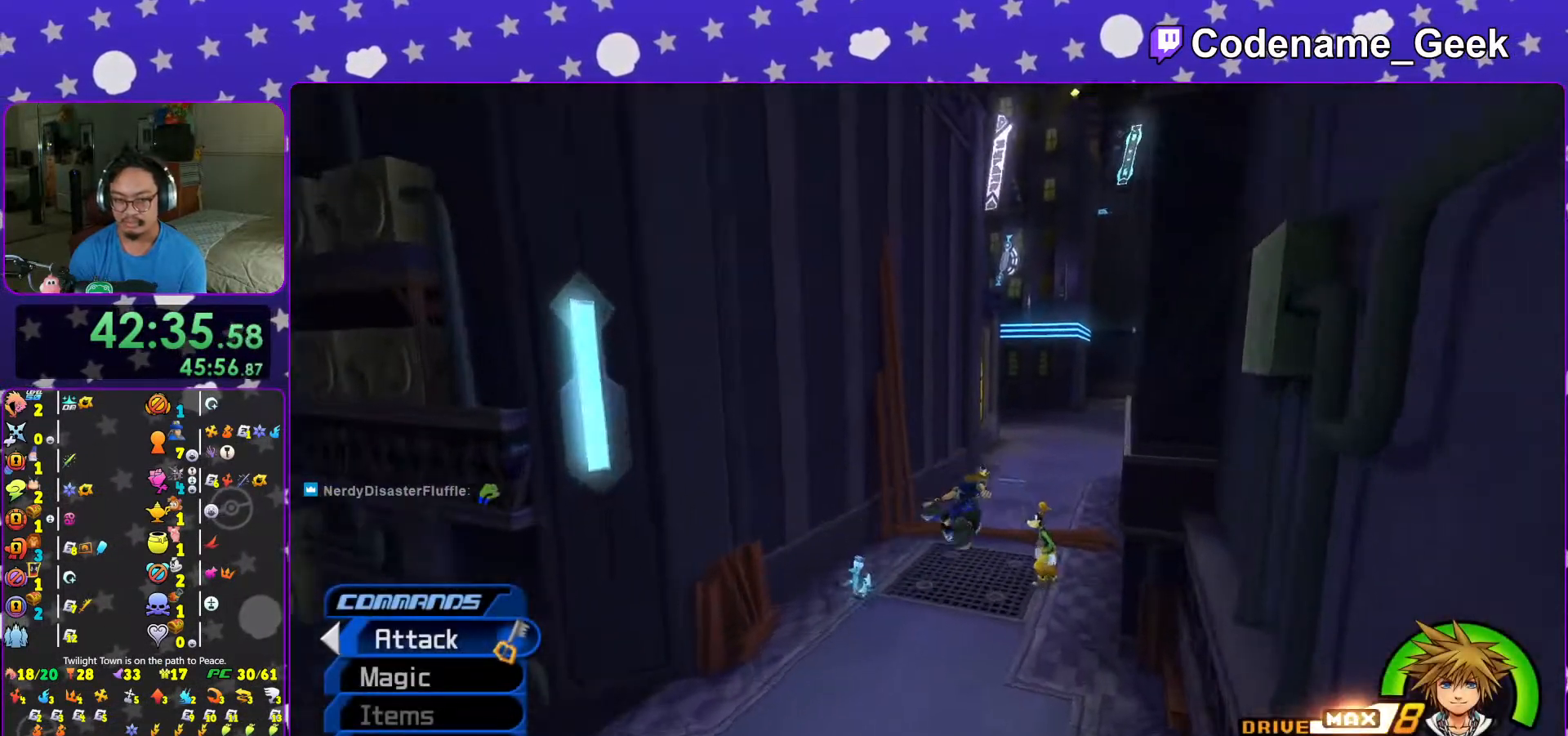
{"buttons": ["Y"], "left_stick": "up", "right_stick": "center", "events": [[33, "L1", "down"], [67, "right_stick", "center"], [117, "left_stick", "up"], [383, "L1", "up"]]}
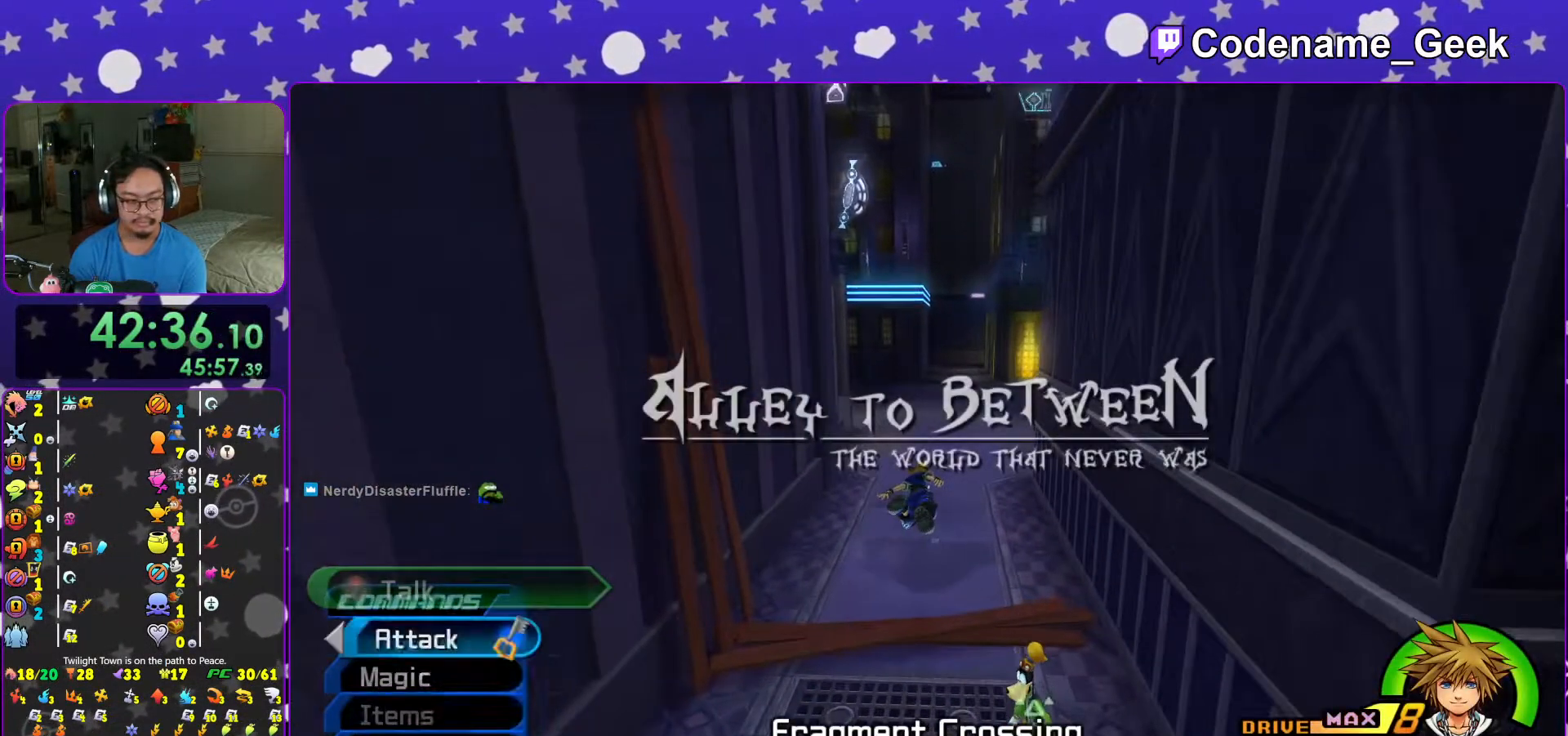
{"buttons": ["L1"], "left_stick": "center", "right_stick": "center", "events": [[67, "L1", "down"], [133, "L1", "up"], [183, "Y", "up"], [267, "L1", "down"], [267, "left_stick", "center"], [367, "L1", "up"], [467, "L1", "down"]]}
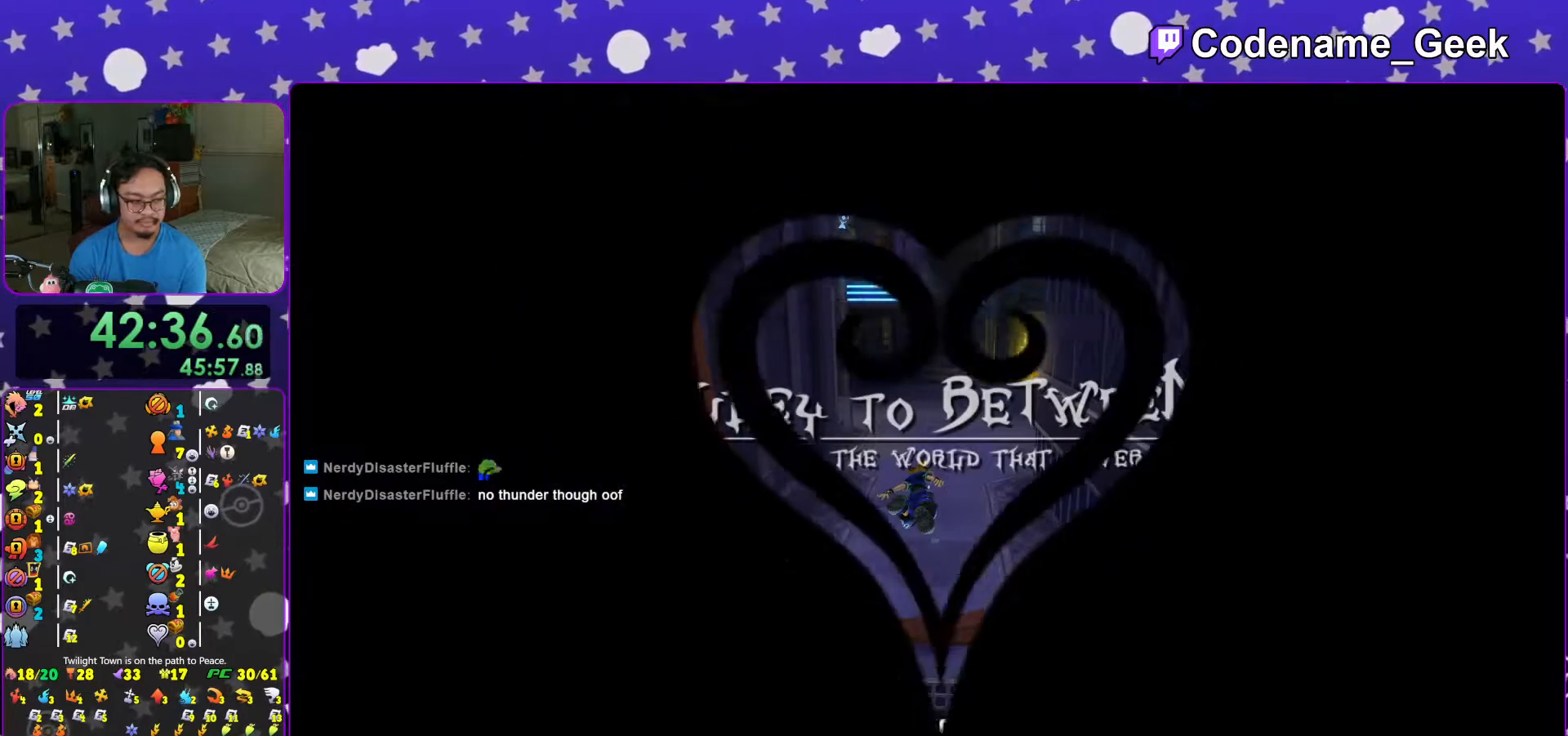
{"buttons": ["L1"], "left_stick": "up", "right_stick": "center", "events": [[17, "left_stick", "up"], [67, "L1", "up"], [217, "L1", "down"], [317, "L1", "up"], [417, "L1", "down"]]}
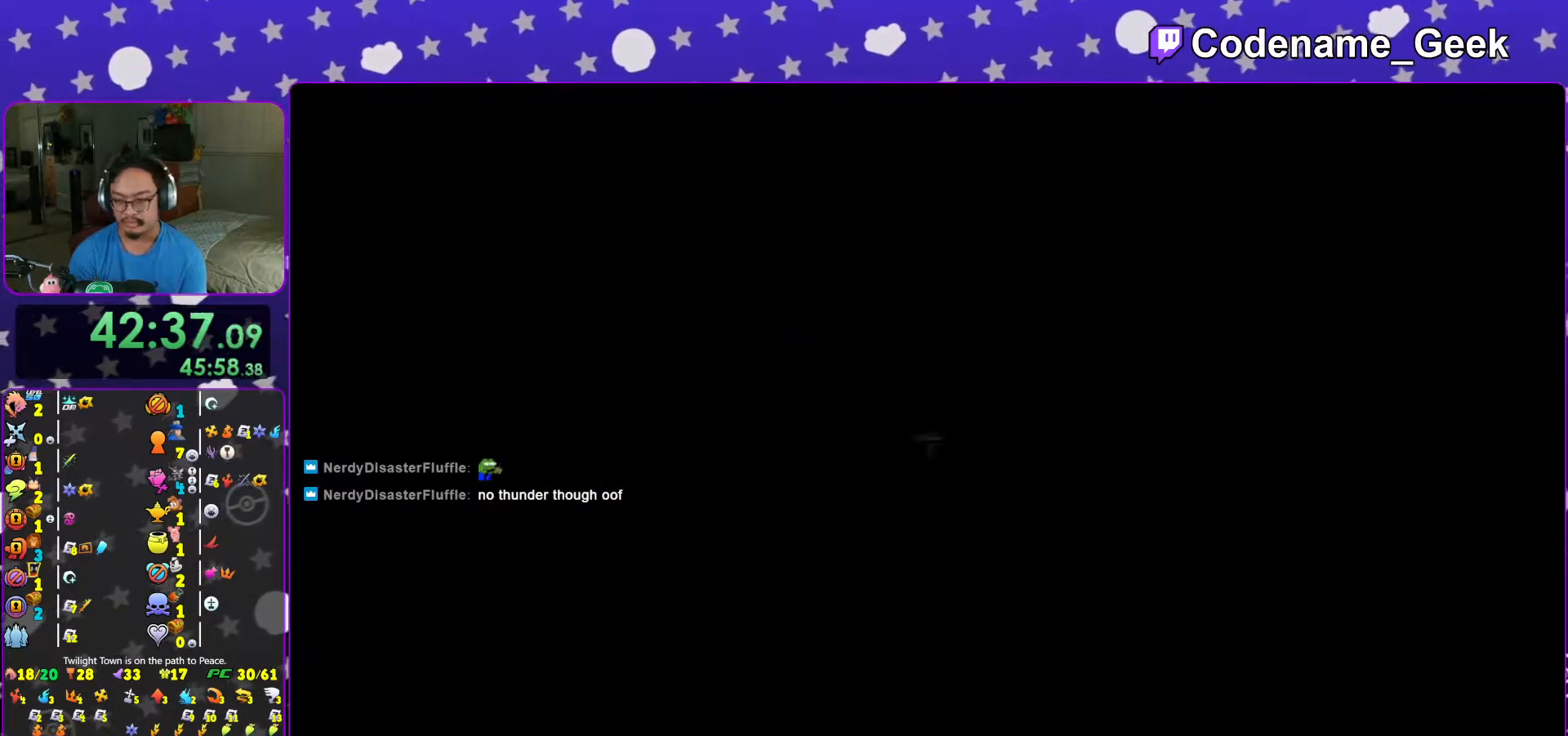
{"buttons": ["B"], "left_stick": "up-right", "right_stick": "center", "events": [[17, "L1", "up"], [133, "L1", "down"], [217, "L1", "up"], [367, "L1", "down"], [417, "L1", "up"], [417, "left_stick", "up-right"], [483, "B", "down"]]}
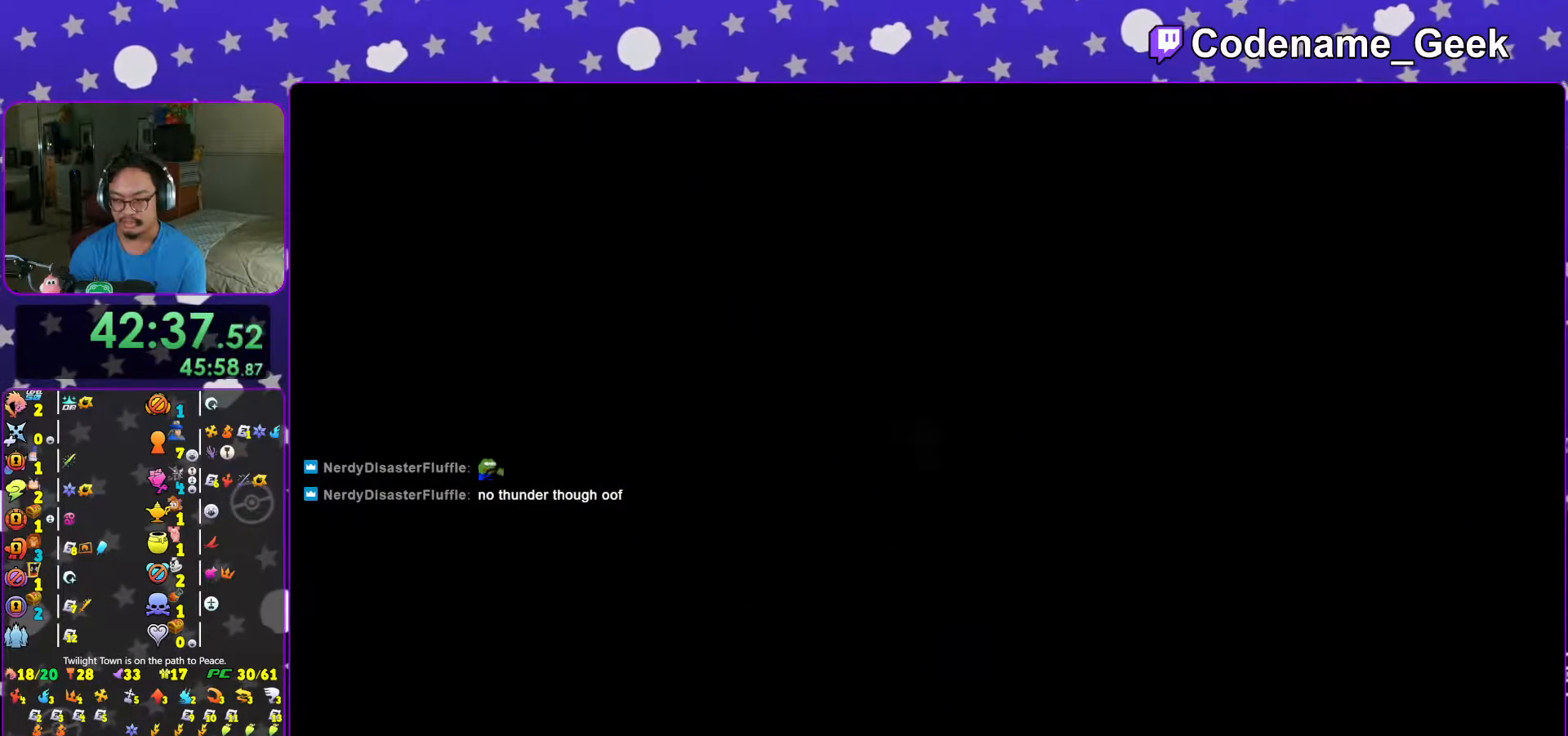
{"buttons": ["Y"], "left_stick": "up-right", "right_stick": "center", "events": [[83, "B", "up"], [167, "B", "down"], [283, "B", "up"], [333, "Y", "down"]]}
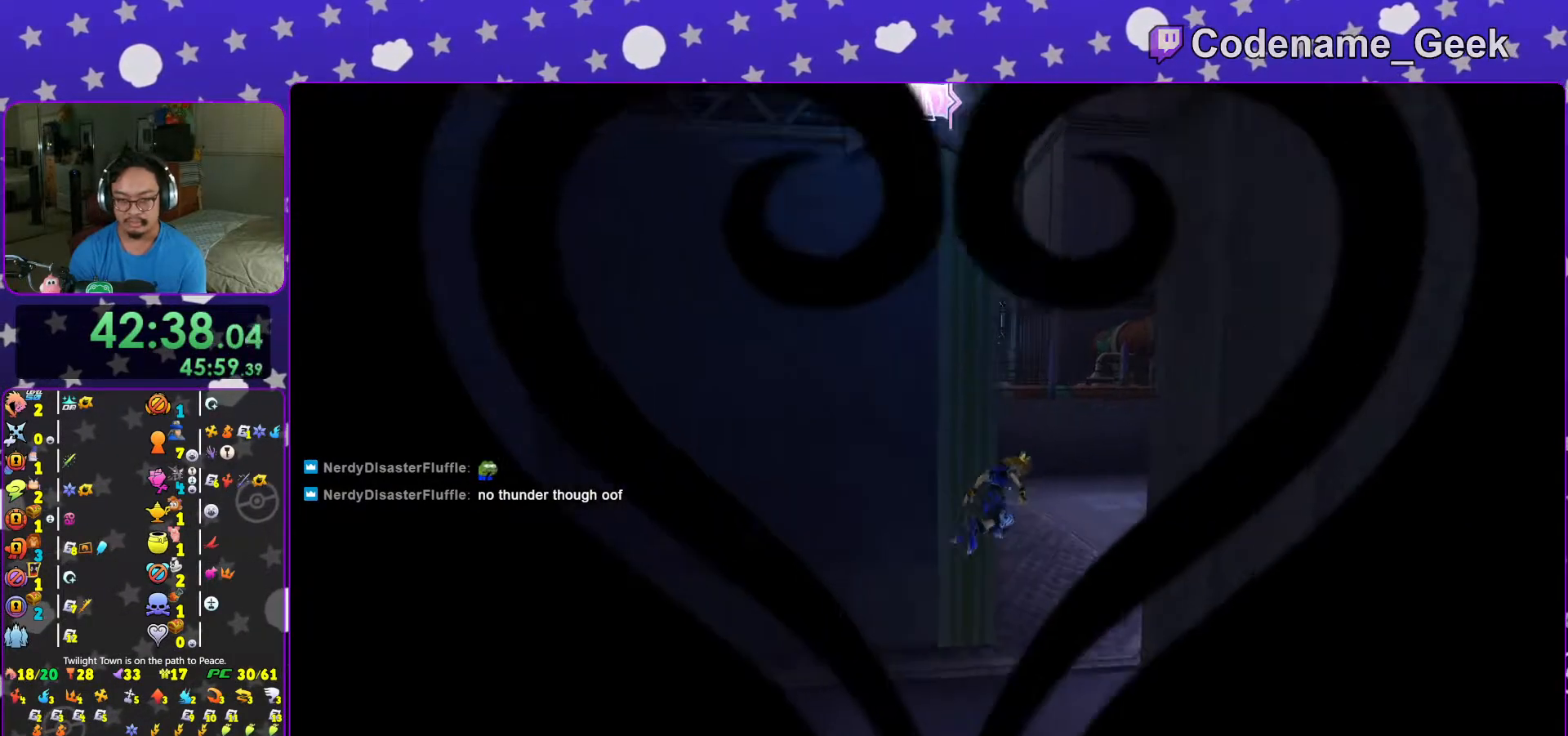
{"buttons": ["Y"], "left_stick": "up", "right_stick": "center", "events": [[183, "left_stick", "up"], [217, "right_stick", "left"], [333, "right_stick", "center"]]}
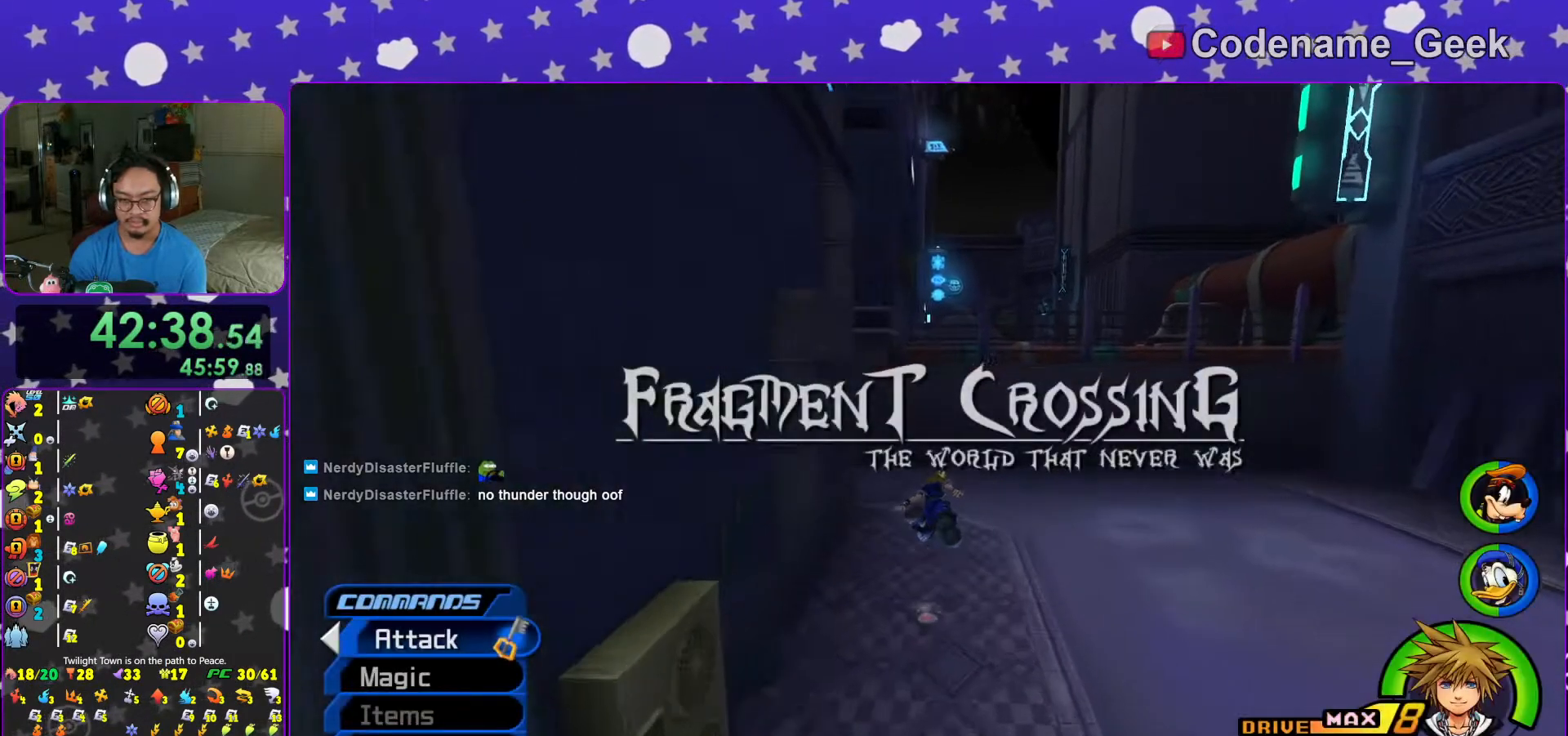
{"buttons": ["Y"], "left_stick": "up-left", "right_stick": "left", "events": [[17, "right_stick", "left"], [117, "right_stick", "center"], [267, "right_stick", "left"], [383, "left_stick", "up-left"]]}
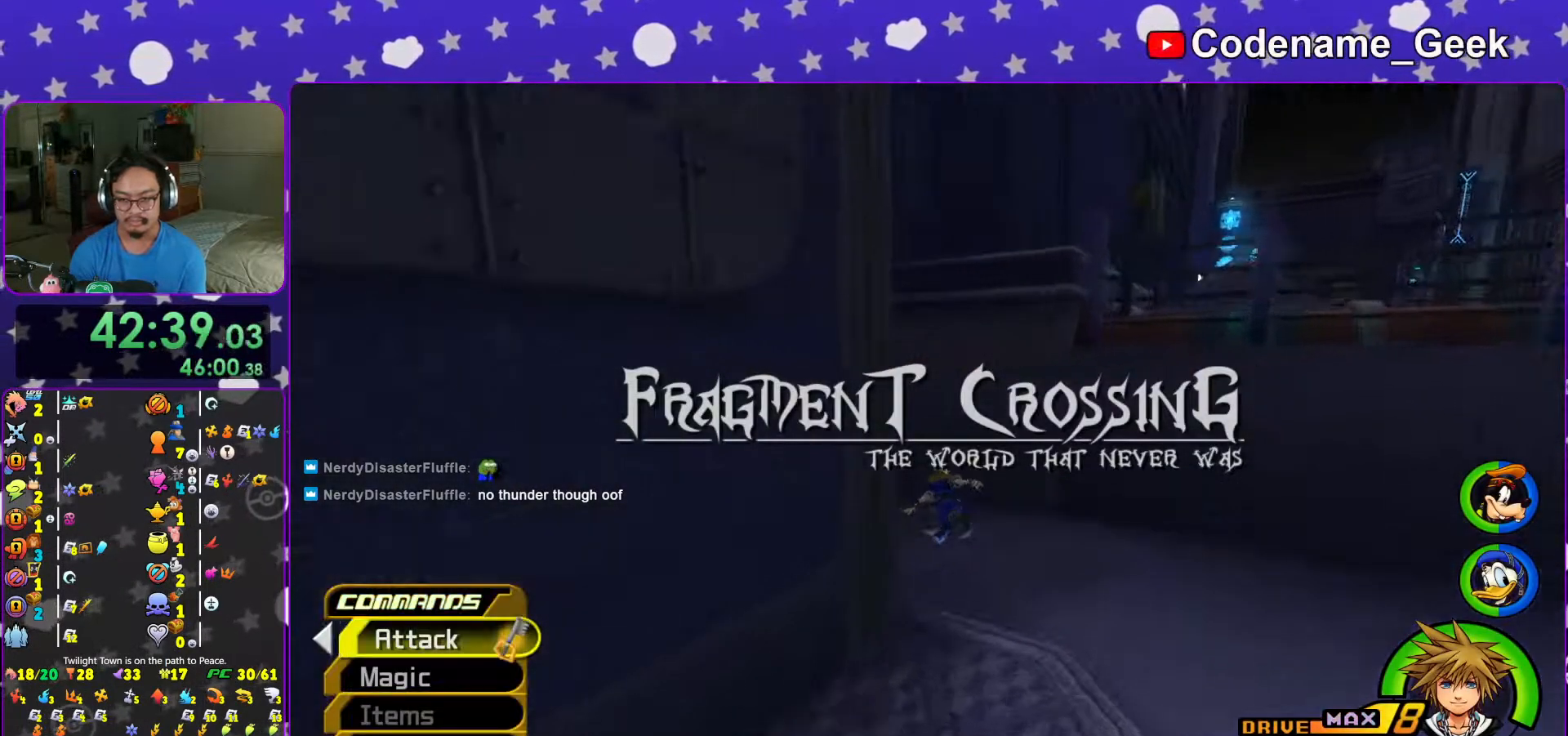
{"buttons": ["Y"], "left_stick": "up", "right_stick": "right", "events": [[217, "left_stick", "up"], [217, "right_stick", "center"], [367, "right_stick", "right"]]}
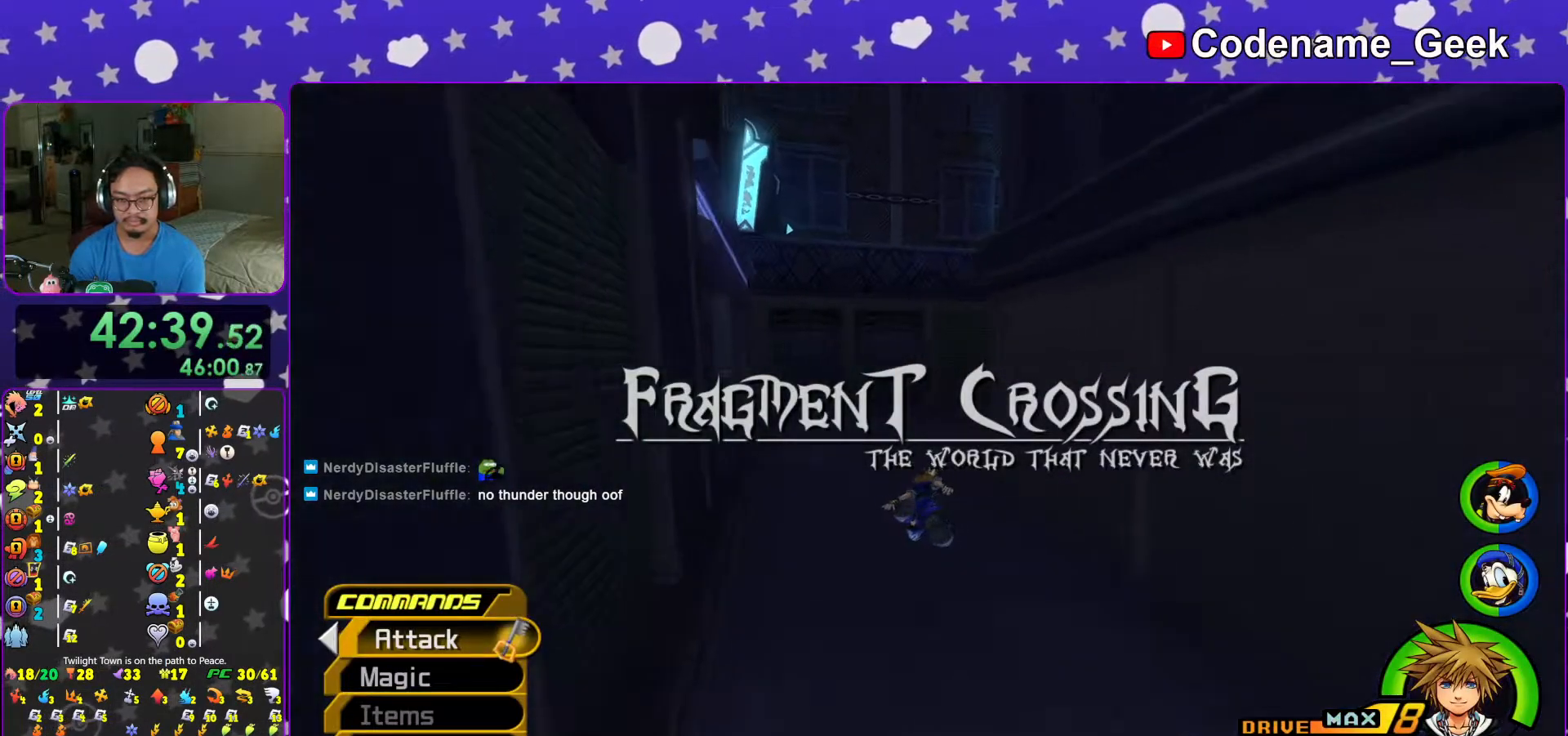
{"buttons": ["Y"], "left_stick": "up", "right_stick": "center", "events": [[17, "right_stick", "center"], [167, "right_stick", "right"], [467, "right_stick", "center"]]}
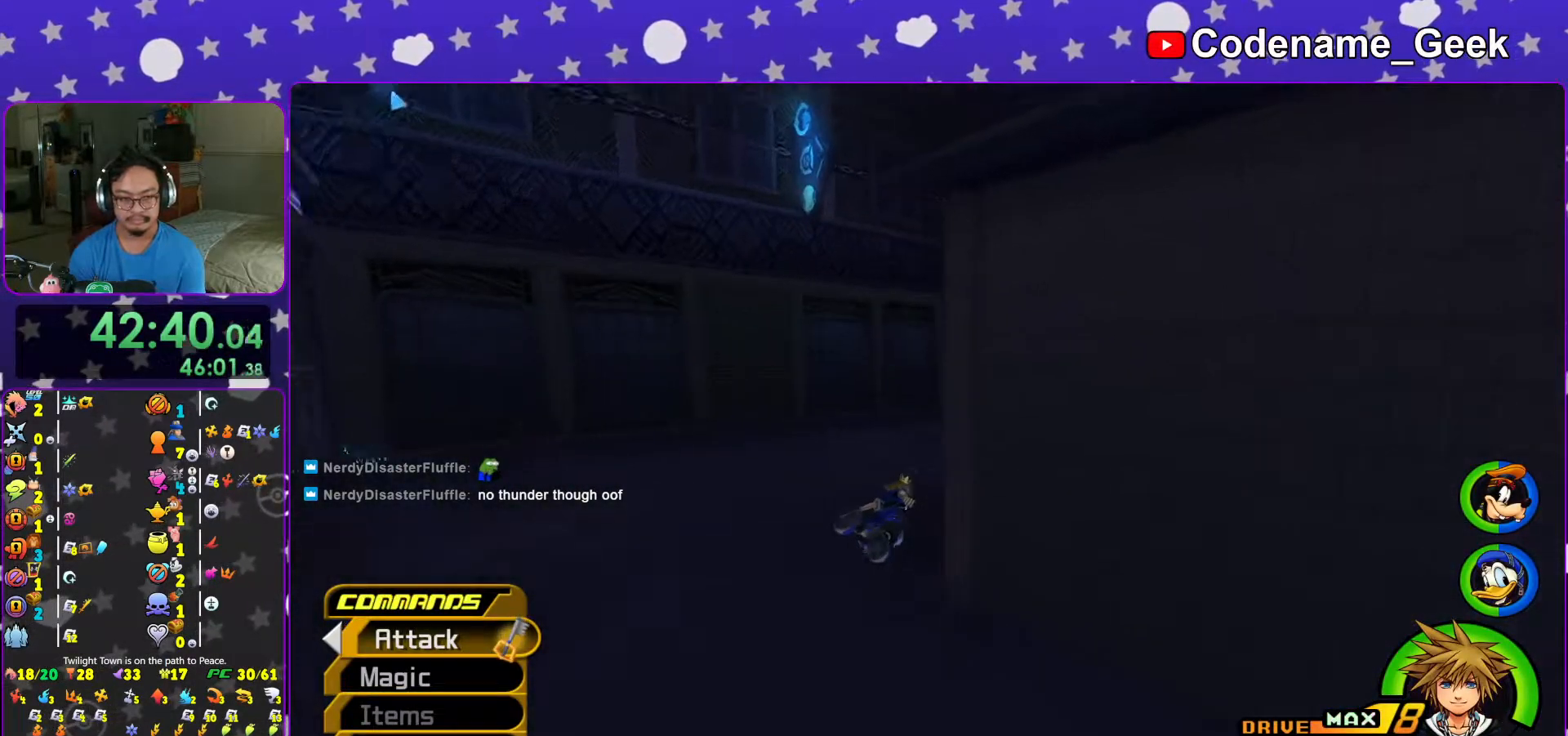
{"buttons": ["Y"], "left_stick": "up", "right_stick": "center", "events": [[133, "right_stick", "right"], [333, "right_stick", "center"]]}
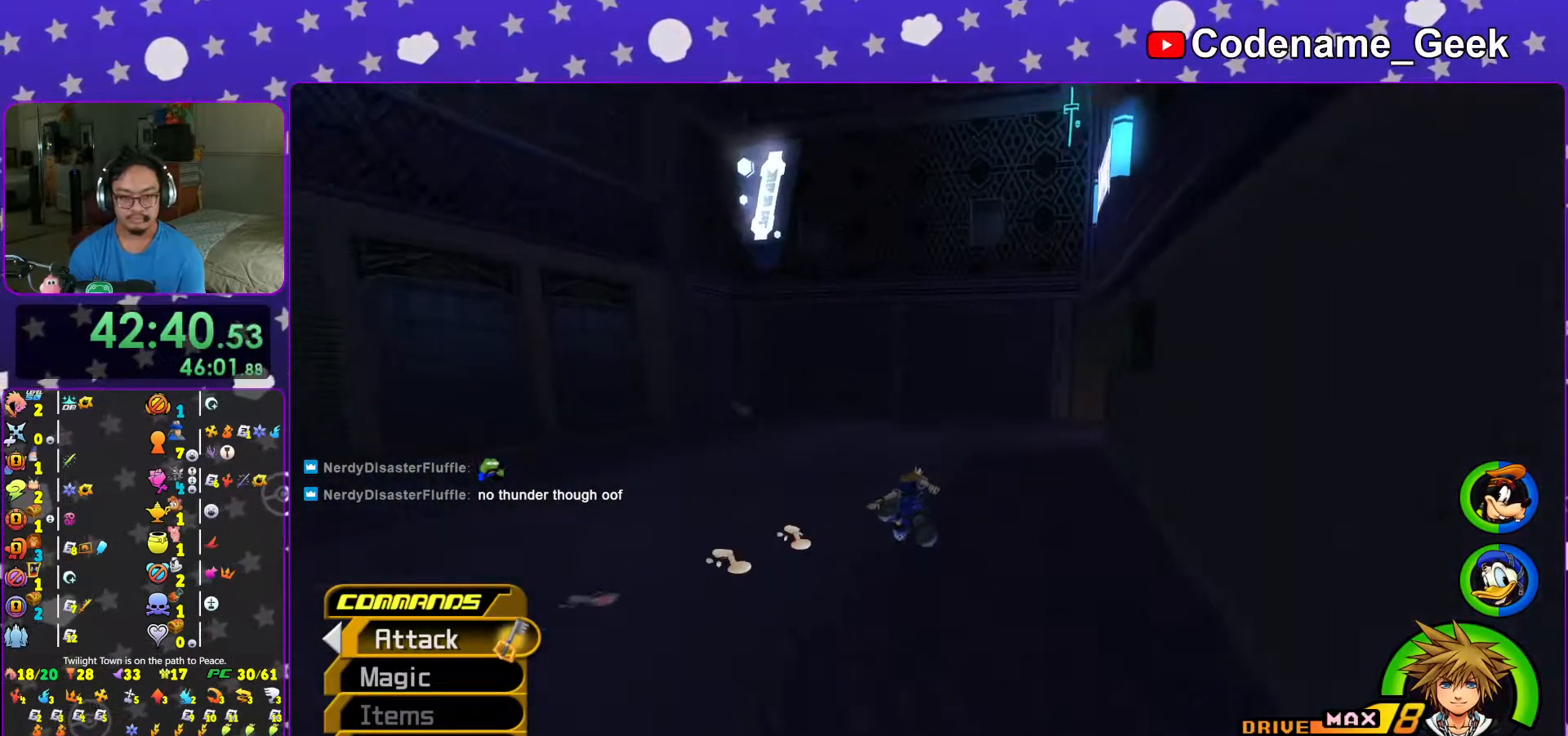
{"buttons": ["Y"], "left_stick": "up", "right_stick": "center", "events": [[17, "right_stick", "right"], [167, "right_stick", "center"], [267, "right_stick", "right"], [367, "right_stick", "center"]]}
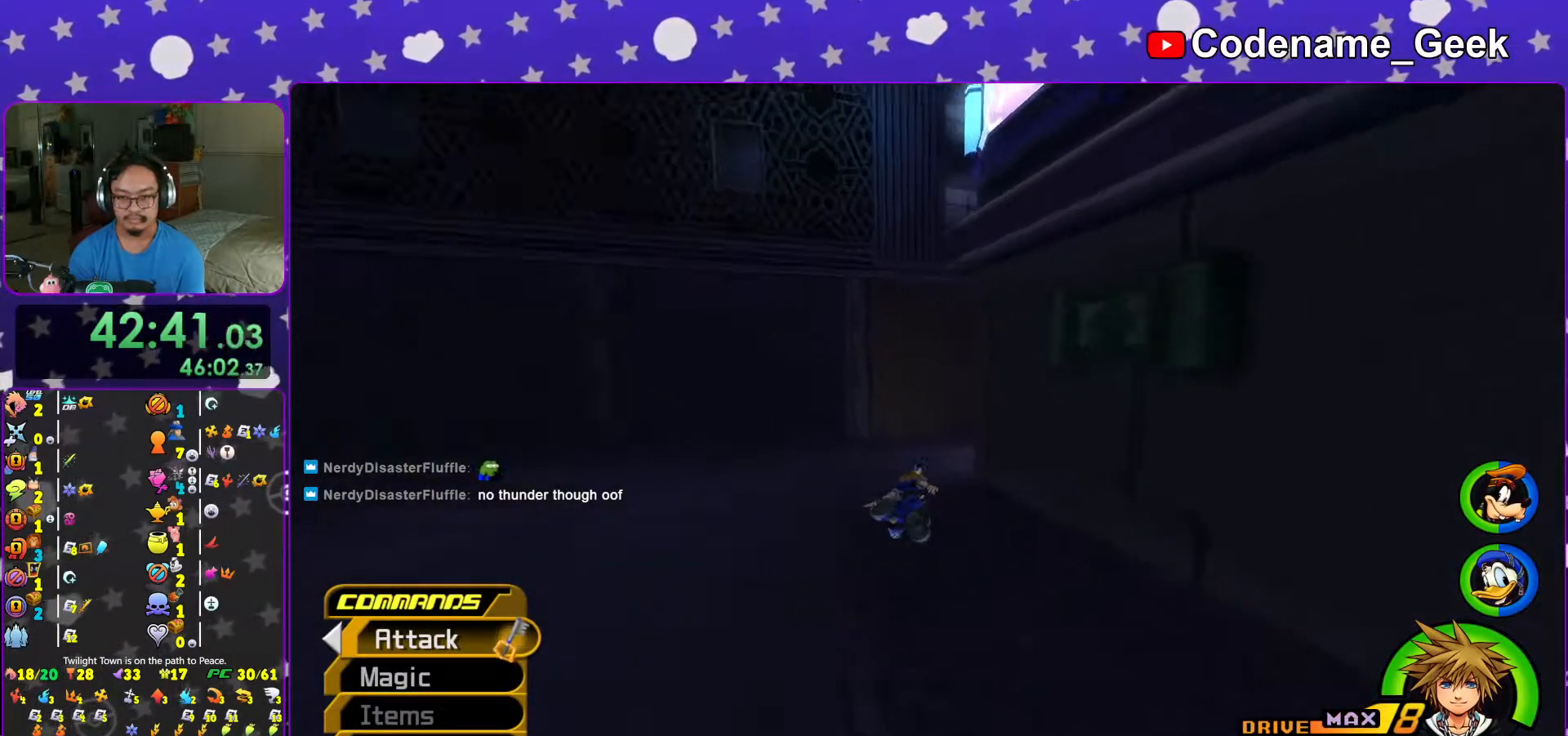
{"buttons": ["Y"], "left_stick": "up-right", "right_stick": "center", "events": [[233, "left_stick", "up-right"], [333, "right_stick", "right"], [467, "right_stick", "center"]]}
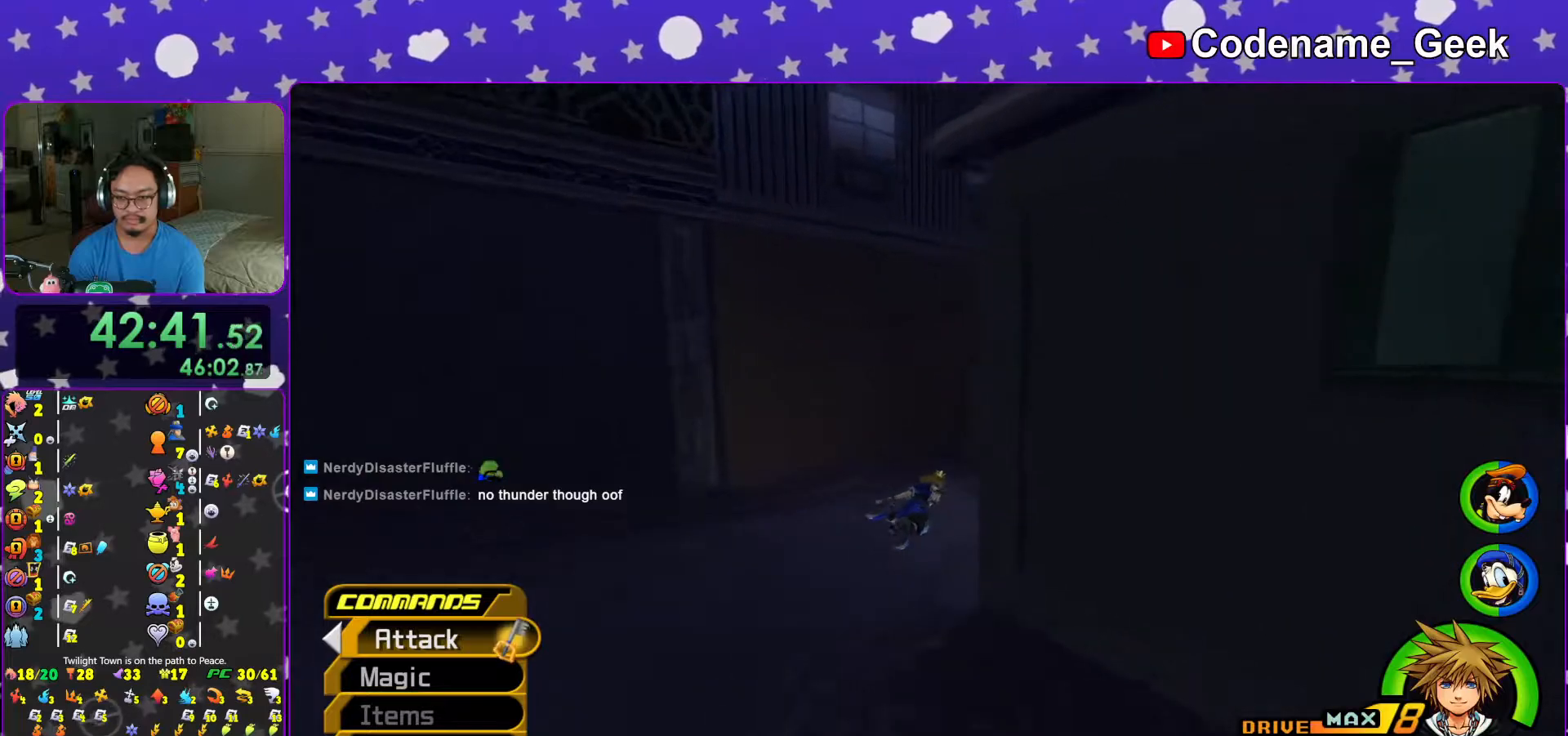
{"buttons": ["Y"], "left_stick": "up-right", "right_stick": "center", "events": []}
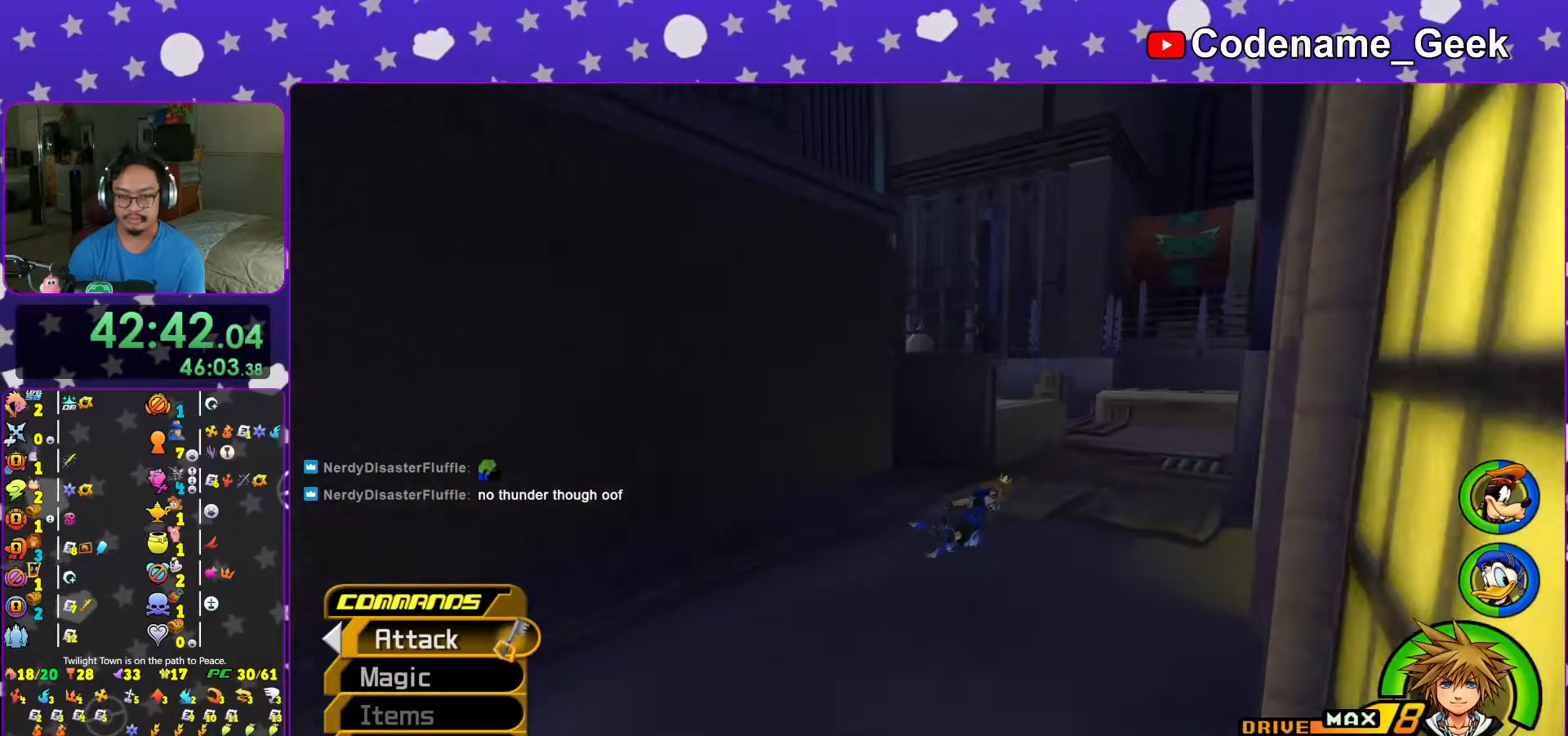
{"buttons": ["Y"], "left_stick": "up-right", "right_stick": "center", "events": []}
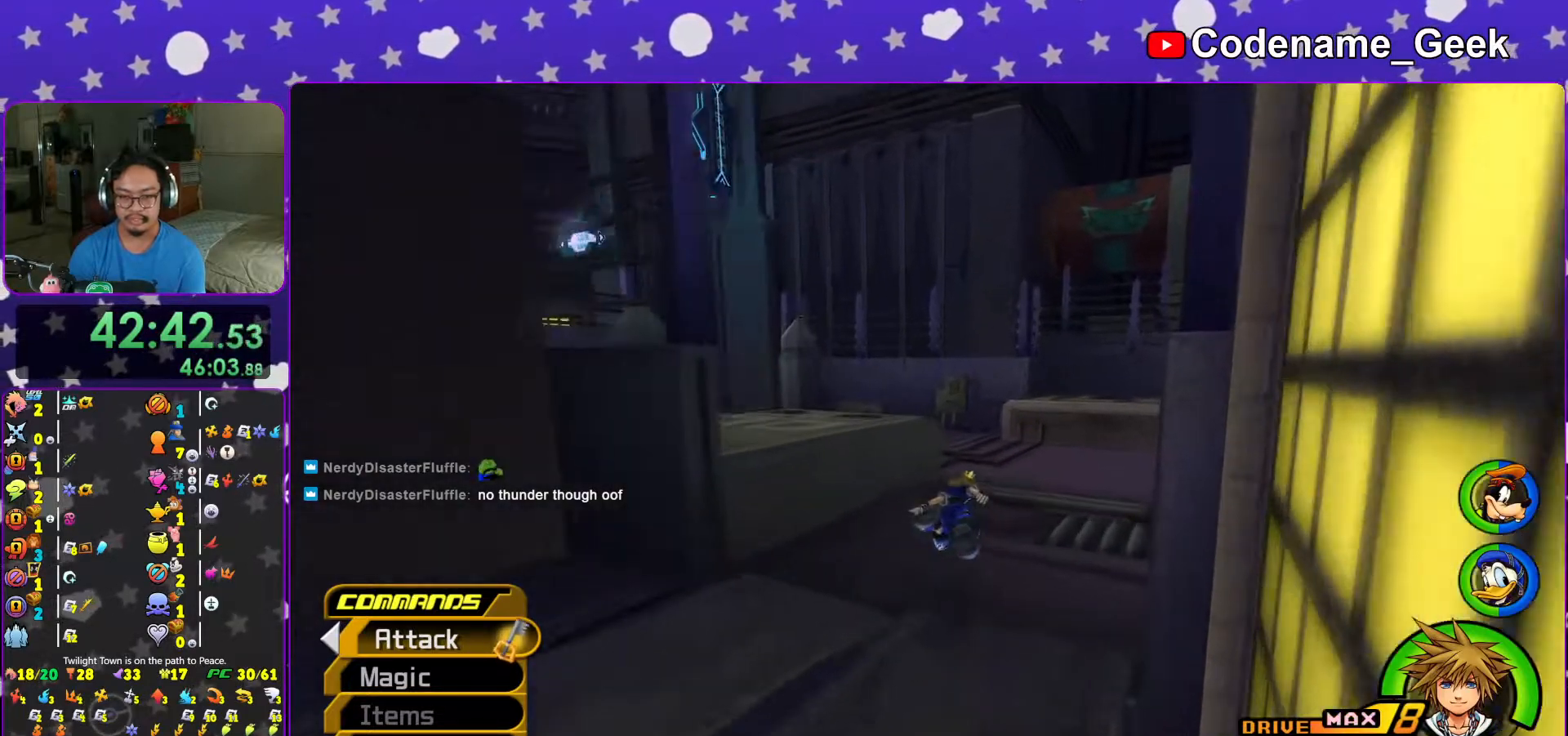
{"buttons": ["Y"], "left_stick": "up", "right_stick": "left", "events": [[333, "right_stick", "left"], [383, "left_stick", "up"]]}
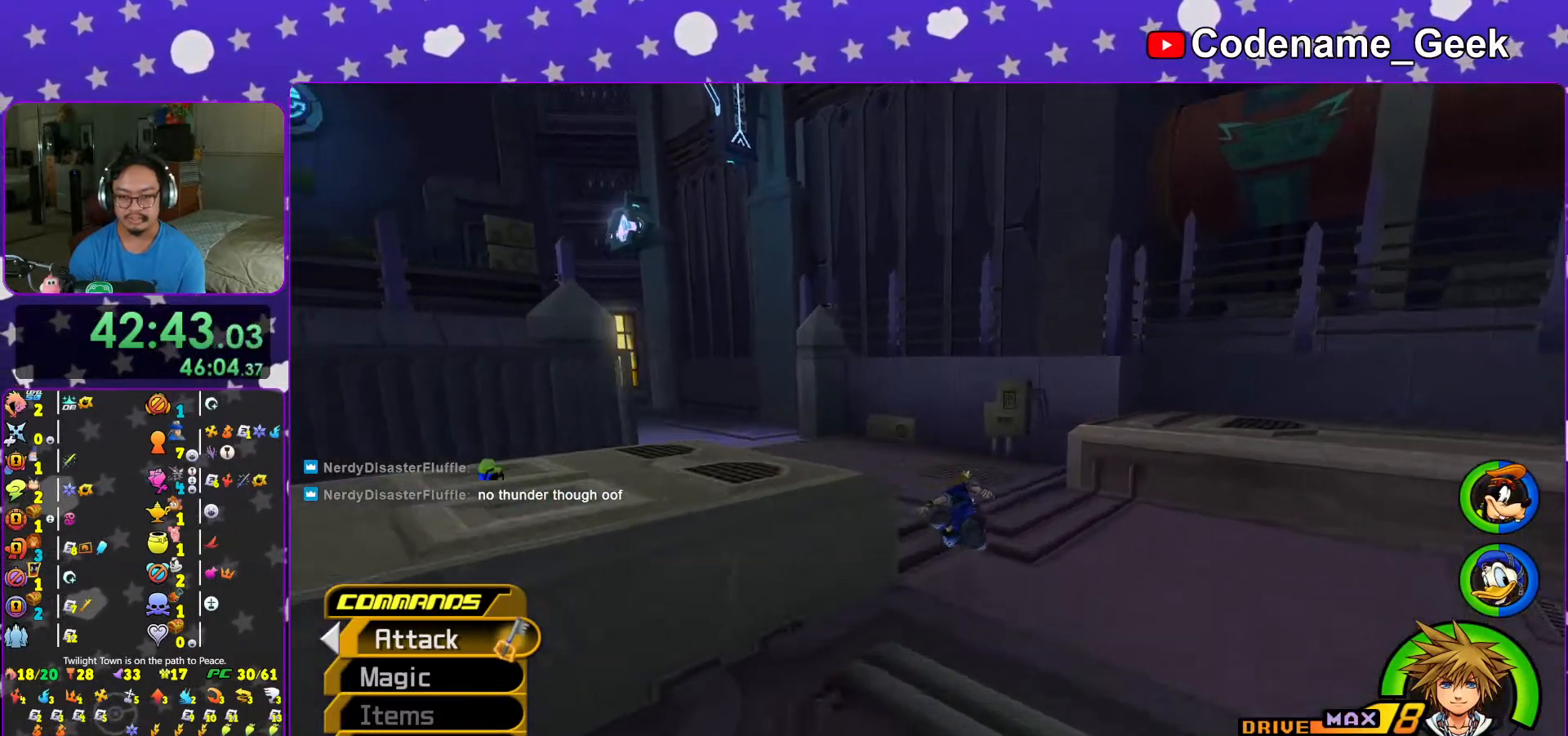
{"buttons": ["Y"], "left_stick": "up", "right_stick": "left", "events": [[217, "right_stick", "center"], [433, "right_stick", "left"]]}
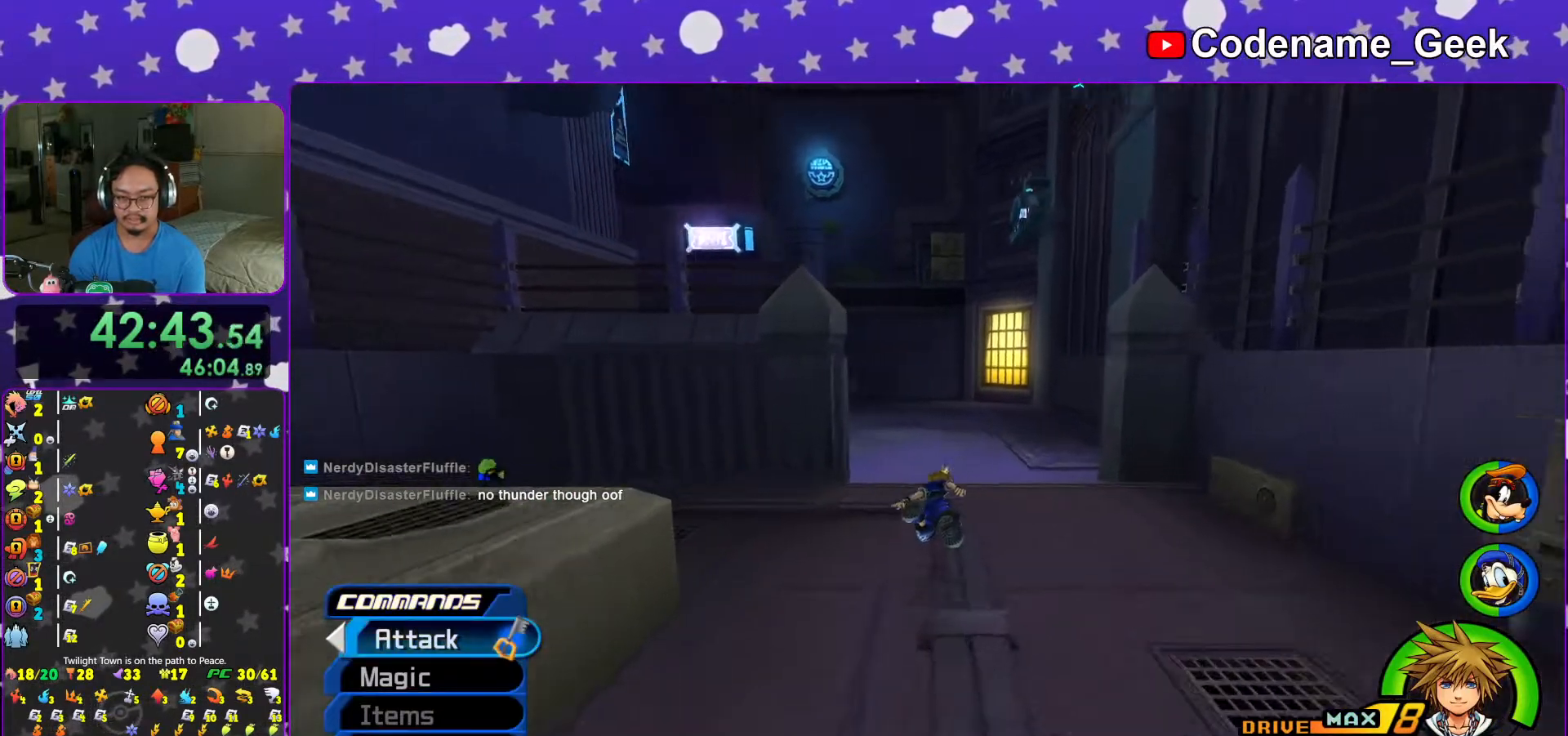
{"buttons": ["Y"], "left_stick": "up", "right_stick": "left", "events": [[17, "right_stick", "center"], [183, "right_stick", "left"], [333, "right_stick", "center"], [467, "right_stick", "left"]]}
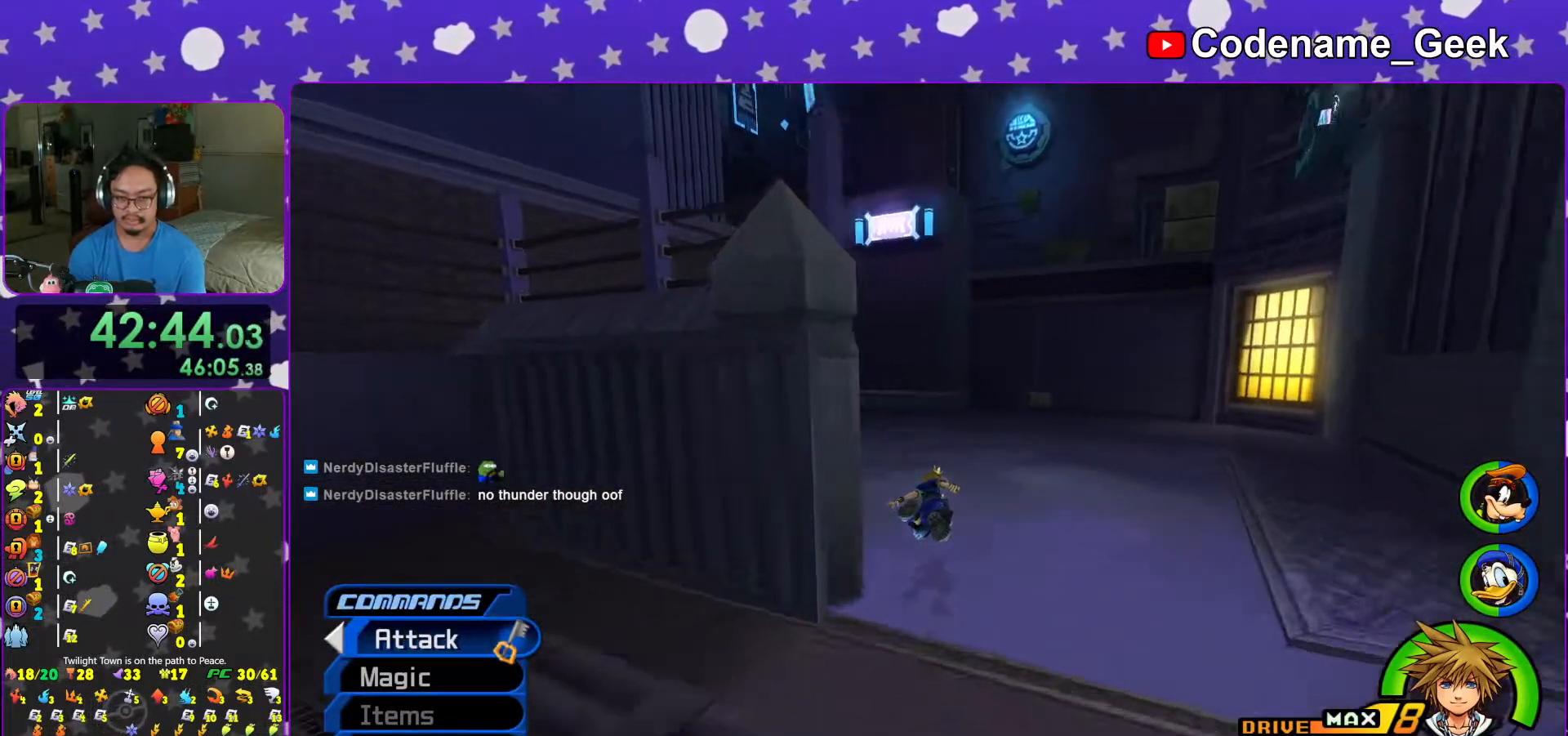
{"buttons": ["Y"], "left_stick": "up", "right_stick": "left", "events": [[83, "right_stick", "center"], [267, "right_stick", "left"], [367, "right_stick", "center"], [483, "right_stick", "left"]]}
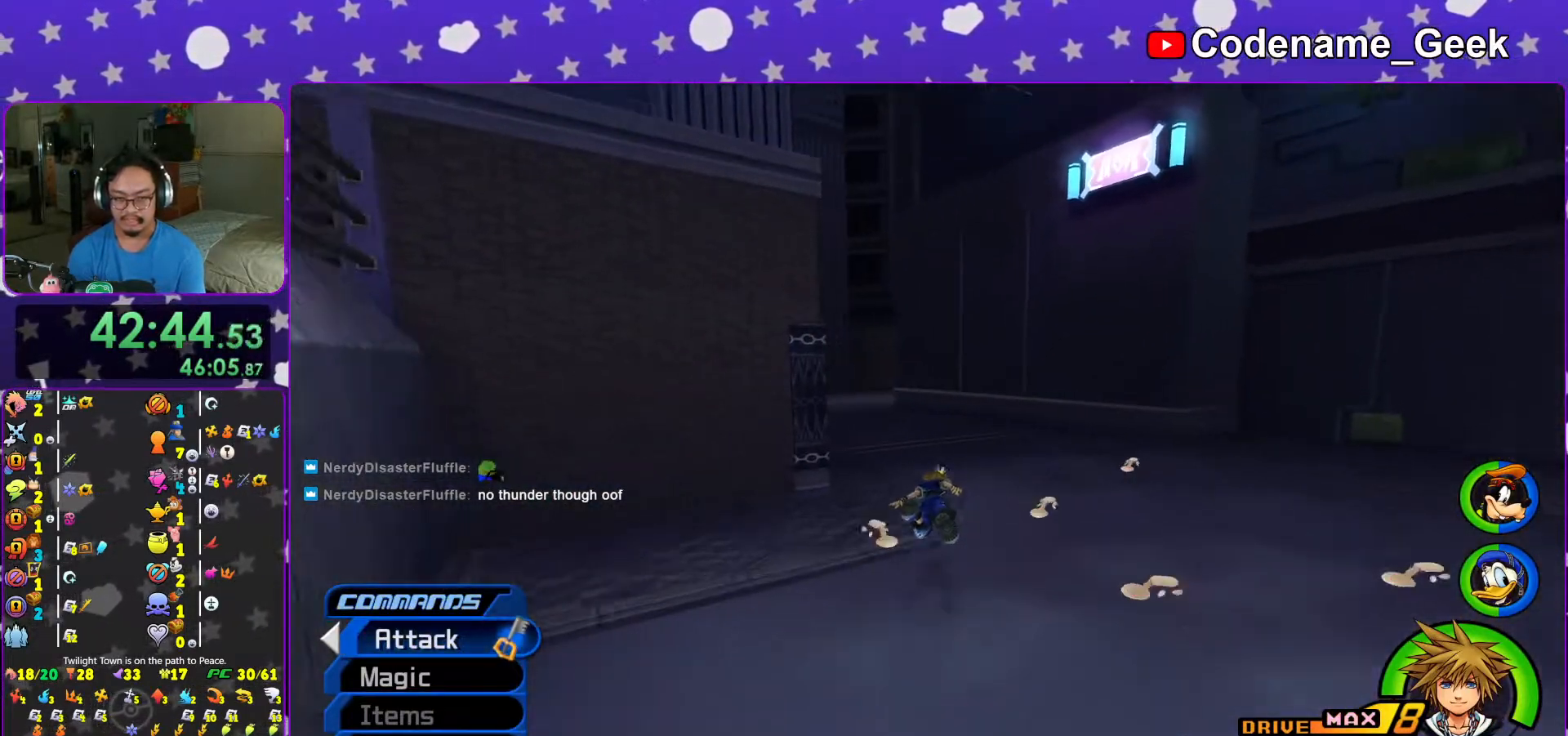
{"buttons": ["Y"], "left_stick": "up", "right_stick": "center", "events": [[117, "right_stick", "center"], [283, "right_stick", "left"], [367, "right_stick", "center"]]}
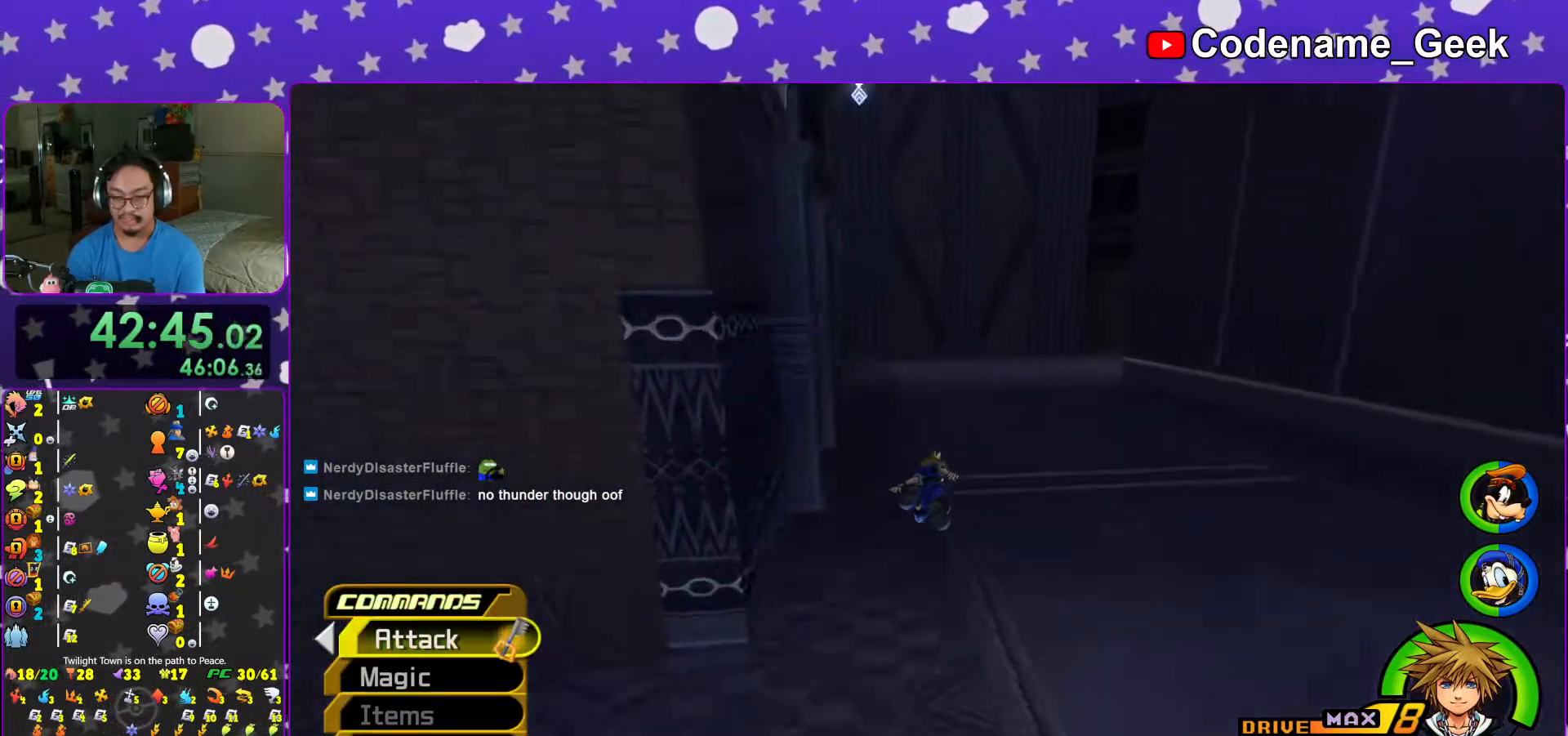
{"buttons": [], "left_stick": "up", "right_stick": "center", "events": [[267, "Y", "up"], [383, "B", "down"], [467, "B", "up"]]}
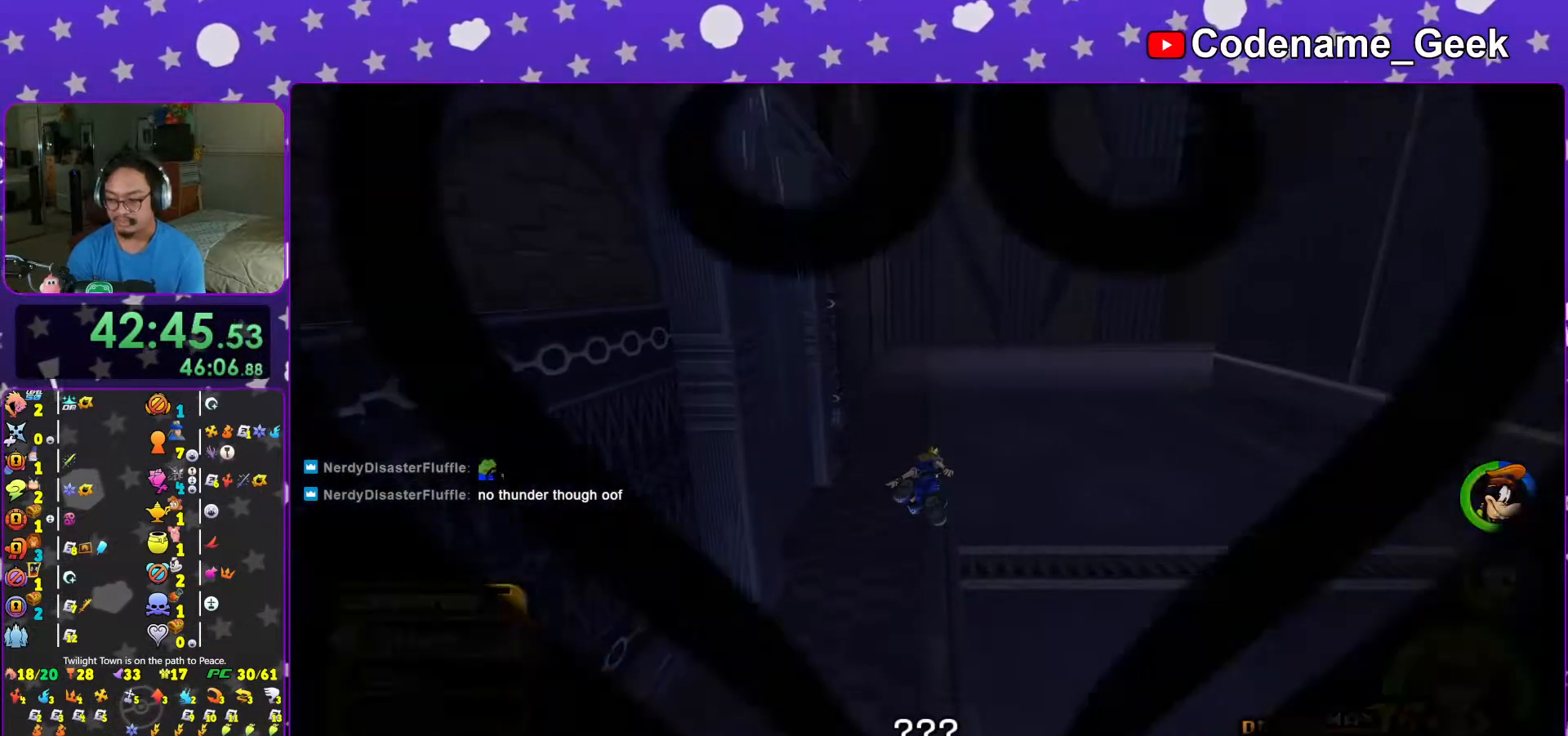
{"buttons": [], "left_stick": "center", "right_stick": "center", "events": [[33, "B", "down"], [117, "B", "up"], [167, "left_stick", "center"], [183, "B", "down"], [267, "B", "up"], [333, "B", "down"], [417, "B", "up"]]}
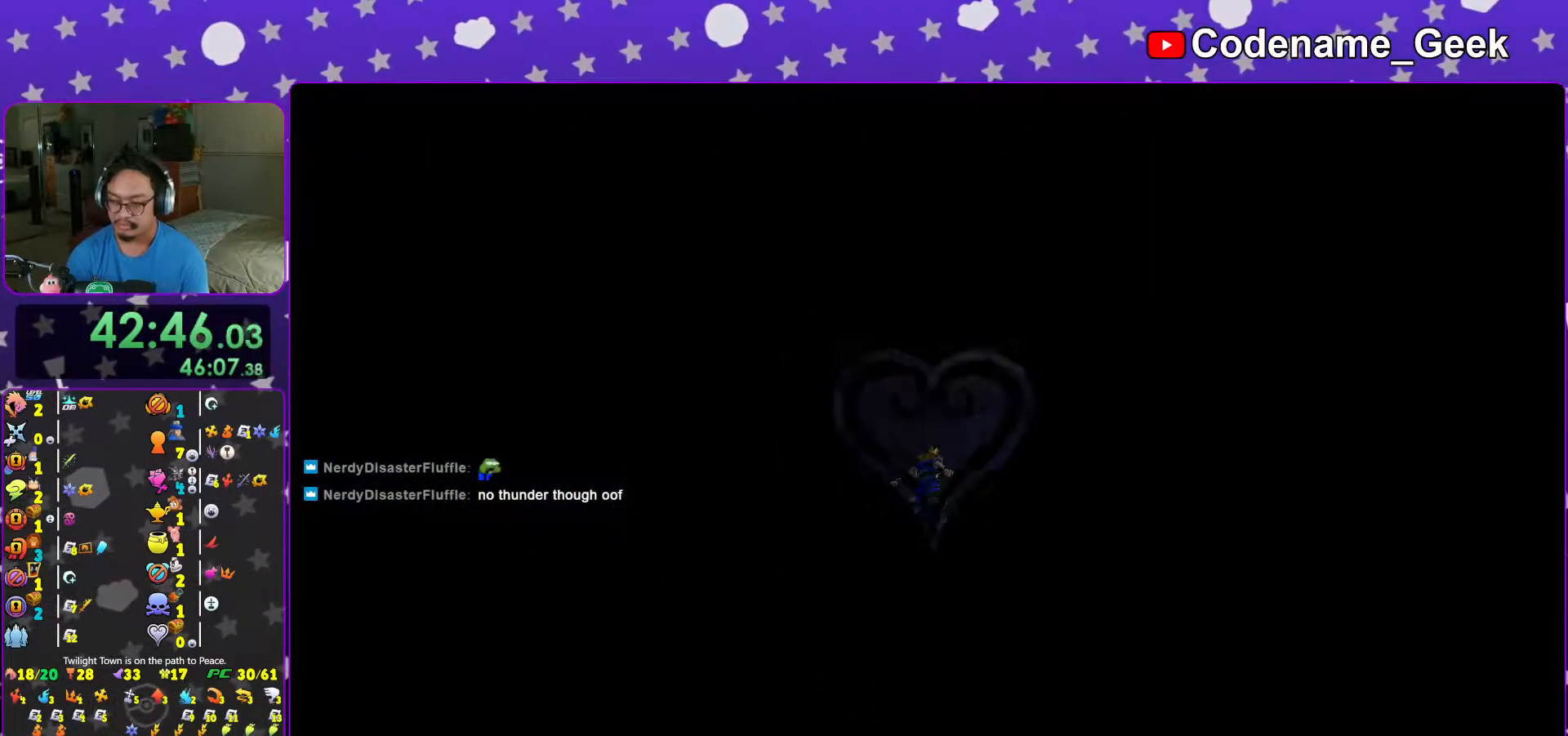
{"buttons": [], "left_stick": "center", "right_stick": "center", "events": [[17, "B", "down"], [117, "B", "up"], [167, "B", "down"], [267, "B", "up"], [367, "B", "down"], [433, "B", "up"]]}
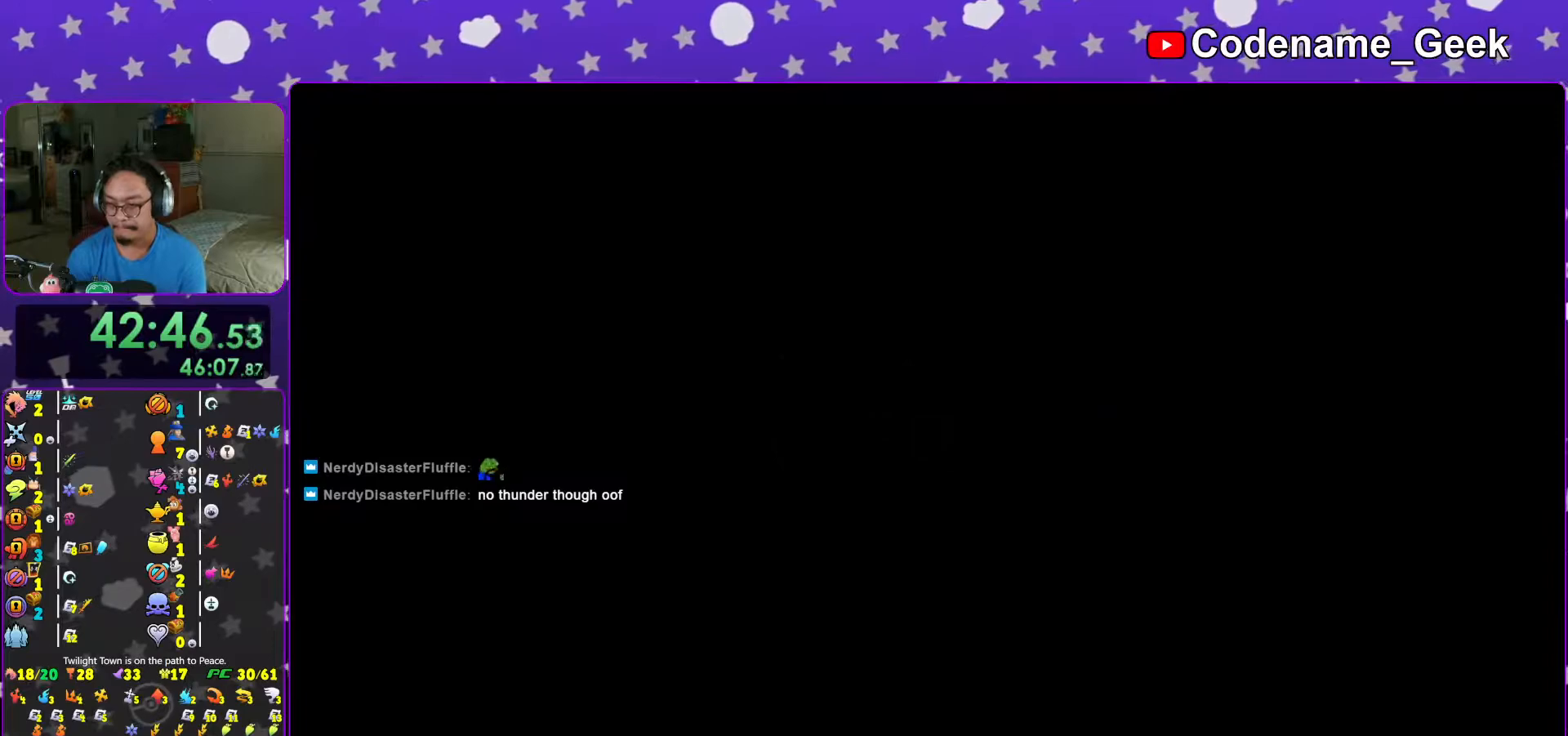
{"buttons": [], "left_stick": "center", "right_stick": "center", "events": [[17, "B", "down"], [117, "B", "up"], [183, "B", "down"], [267, "B", "up"], [333, "B", "down"], [417, "B", "up"]]}
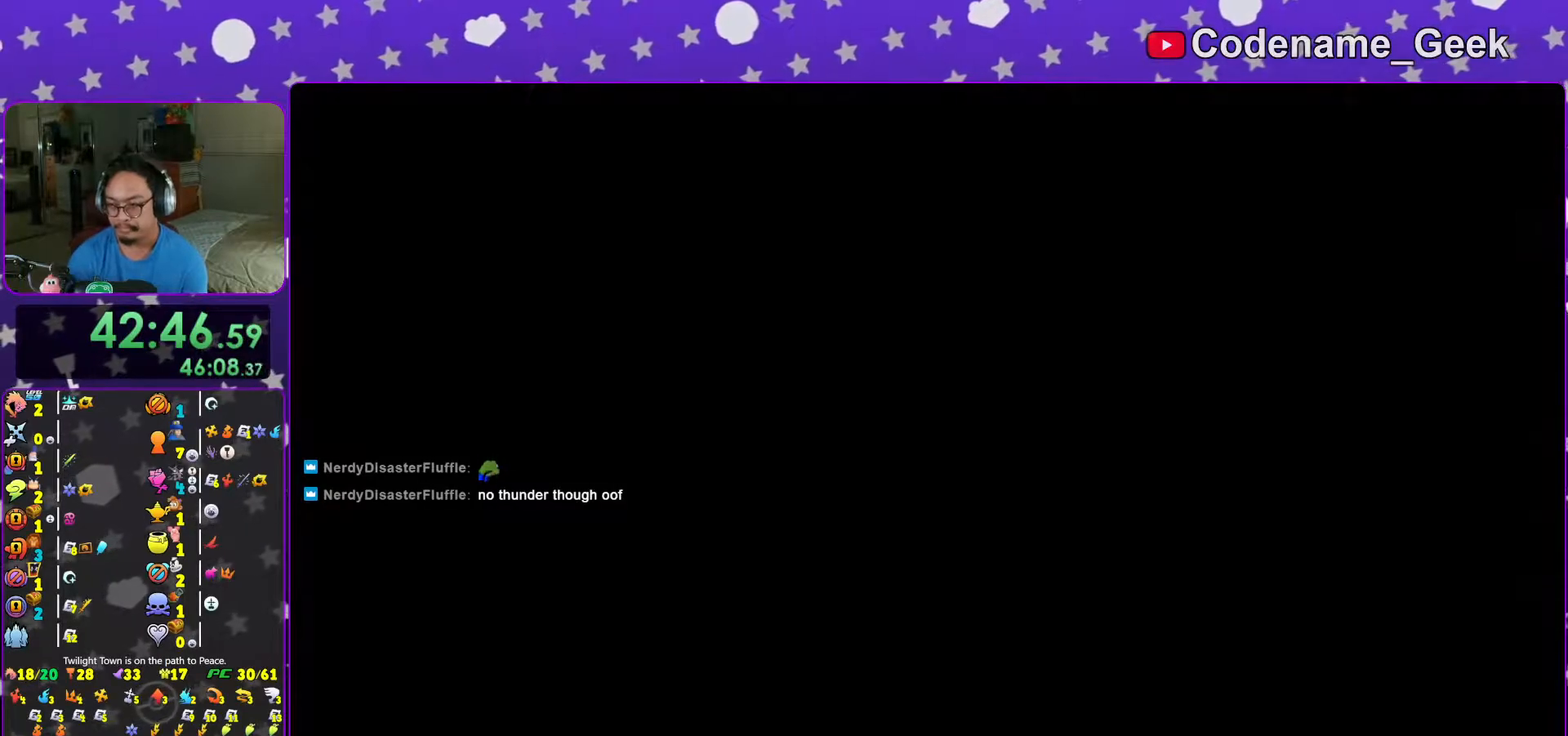
{"buttons": ["B"], "left_stick": "center", "right_stick": "center", "events": [[17, "B", "down"], [67, "B", "up"], [167, "B", "down"], [183, "B", "up"], [283, "B", "down"], [367, "B", "up"], [417, "B", "down"]]}
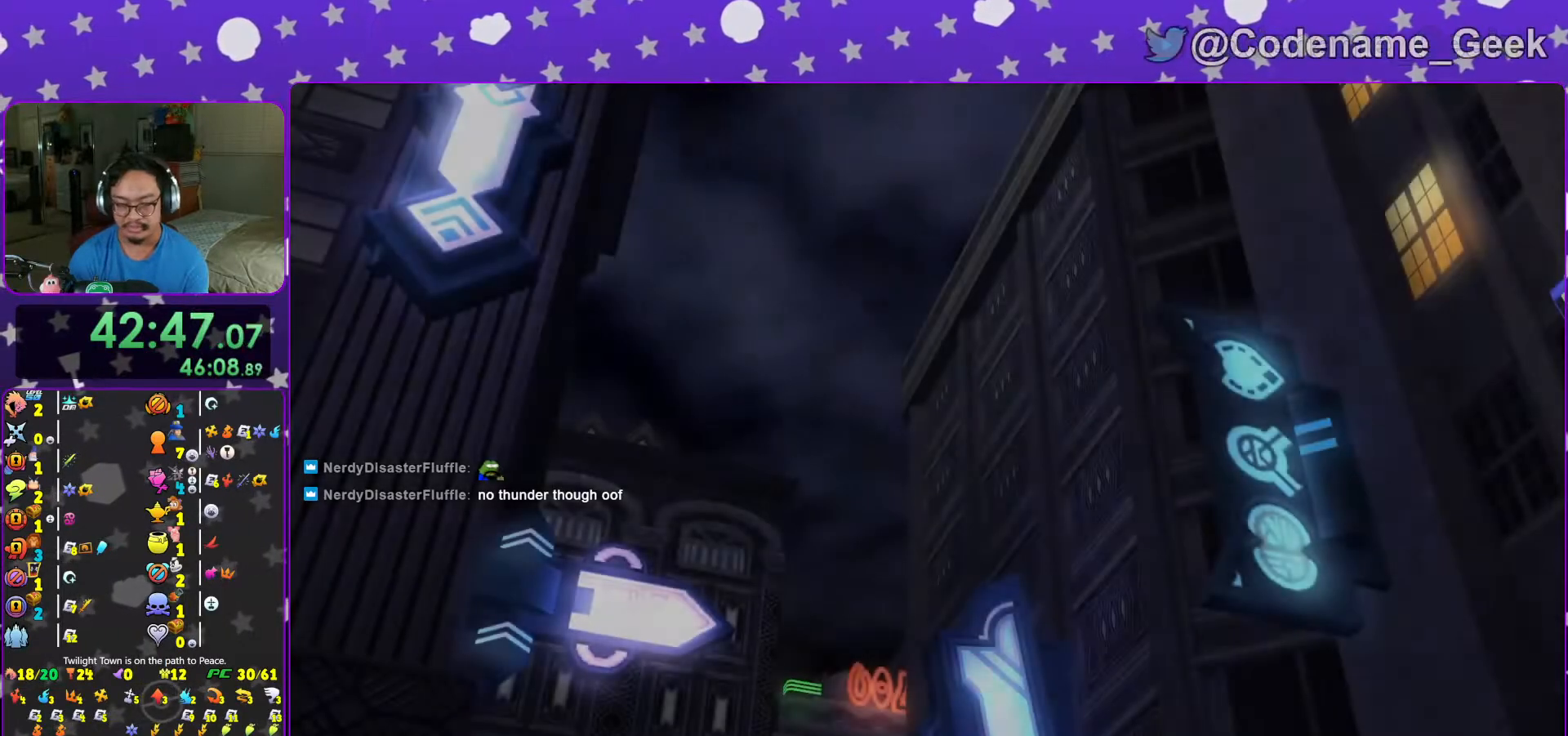
{"buttons": ["A", "DPAD_DOWN"], "left_stick": "center", "right_stick": "center", "events": [[17, "B", "up"], [67, "B", "down"], [183, "B", "up"], [267, "START", "down"], [367, "START", "up"], [417, "DPAD_DOWN", "down"], [467, "A", "down"]]}
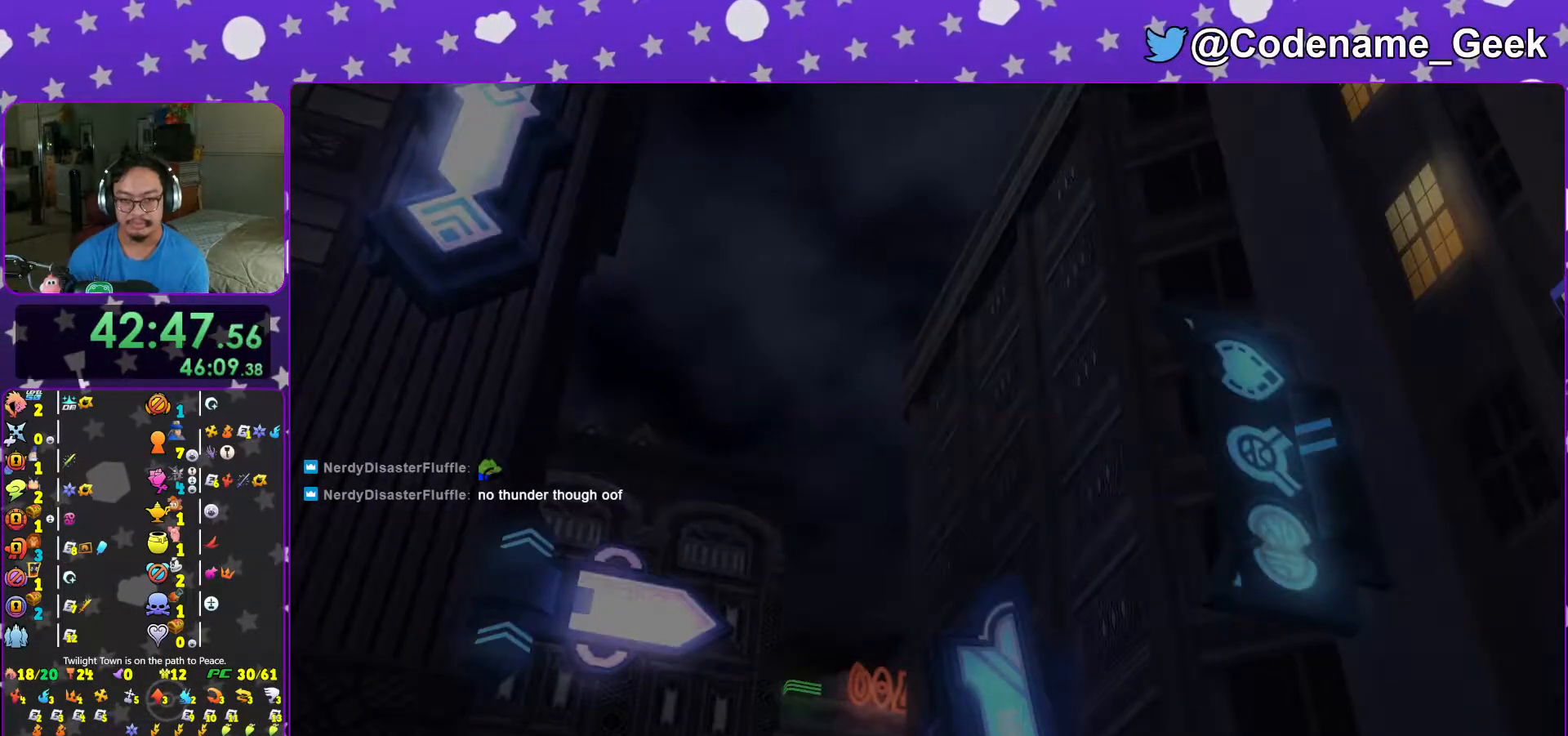
{"buttons": ["B"], "left_stick": "center", "right_stick": "center", "events": [[17, "B", "down"], [17, "DPAD_DOWN", "up"], [117, "B", "up"], [267, "A", "up"], [267, "B", "down"], [333, "A", "down"], [383, "A", "up"], [417, "A", "down"], [467, "A", "up"]]}
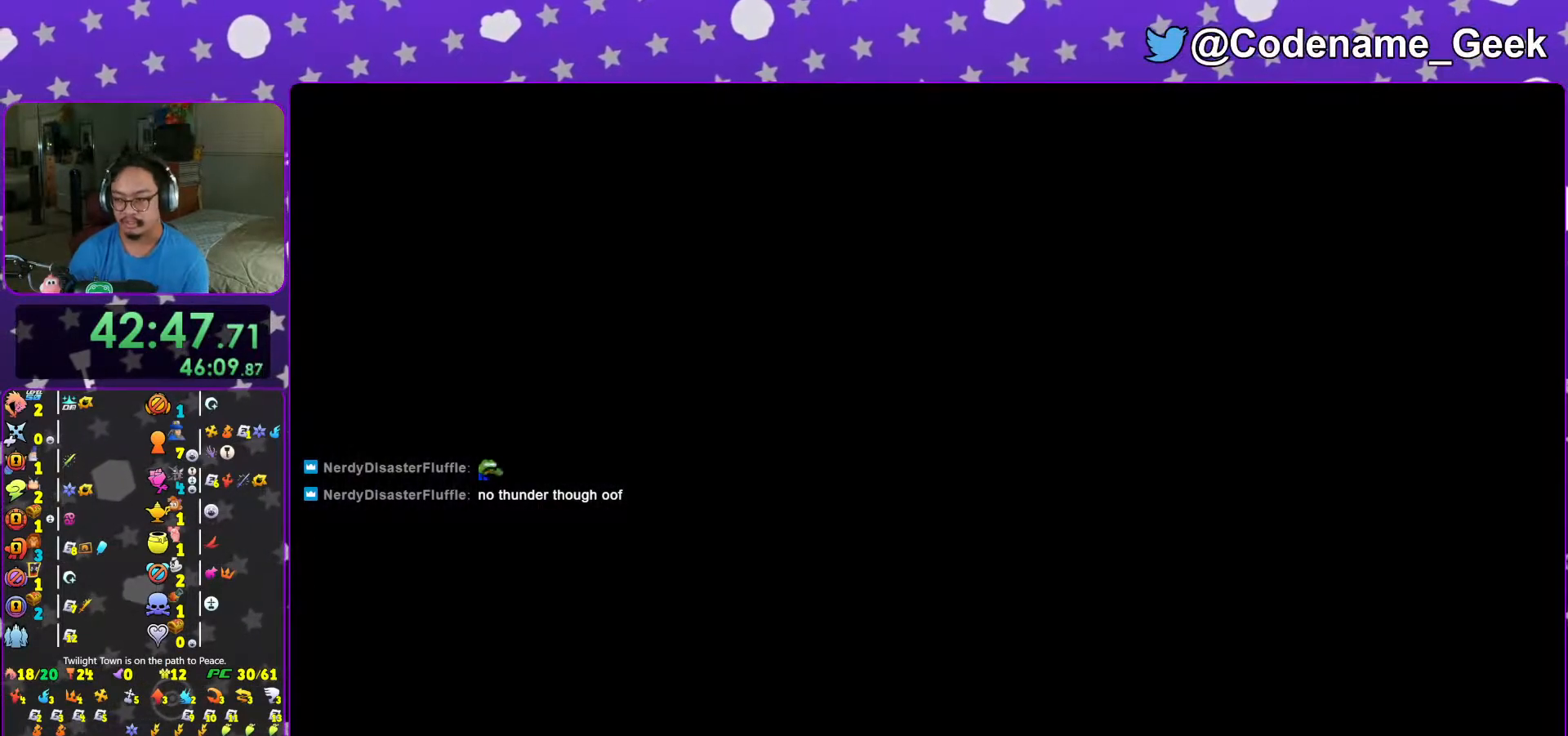
{"buttons": ["A"], "left_stick": "center", "right_stick": "center", "events": [[83, "A", "down"], [83, "B", "up"], [133, "A", "up"], [133, "B", "down"], [217, "B", "up"], [267, "B", "down"], [317, "A", "down"], [317, "B", "up"], [417, "A", "up"], [417, "B", "down"], [467, "B", "up"], [483, "A", "down"]]}
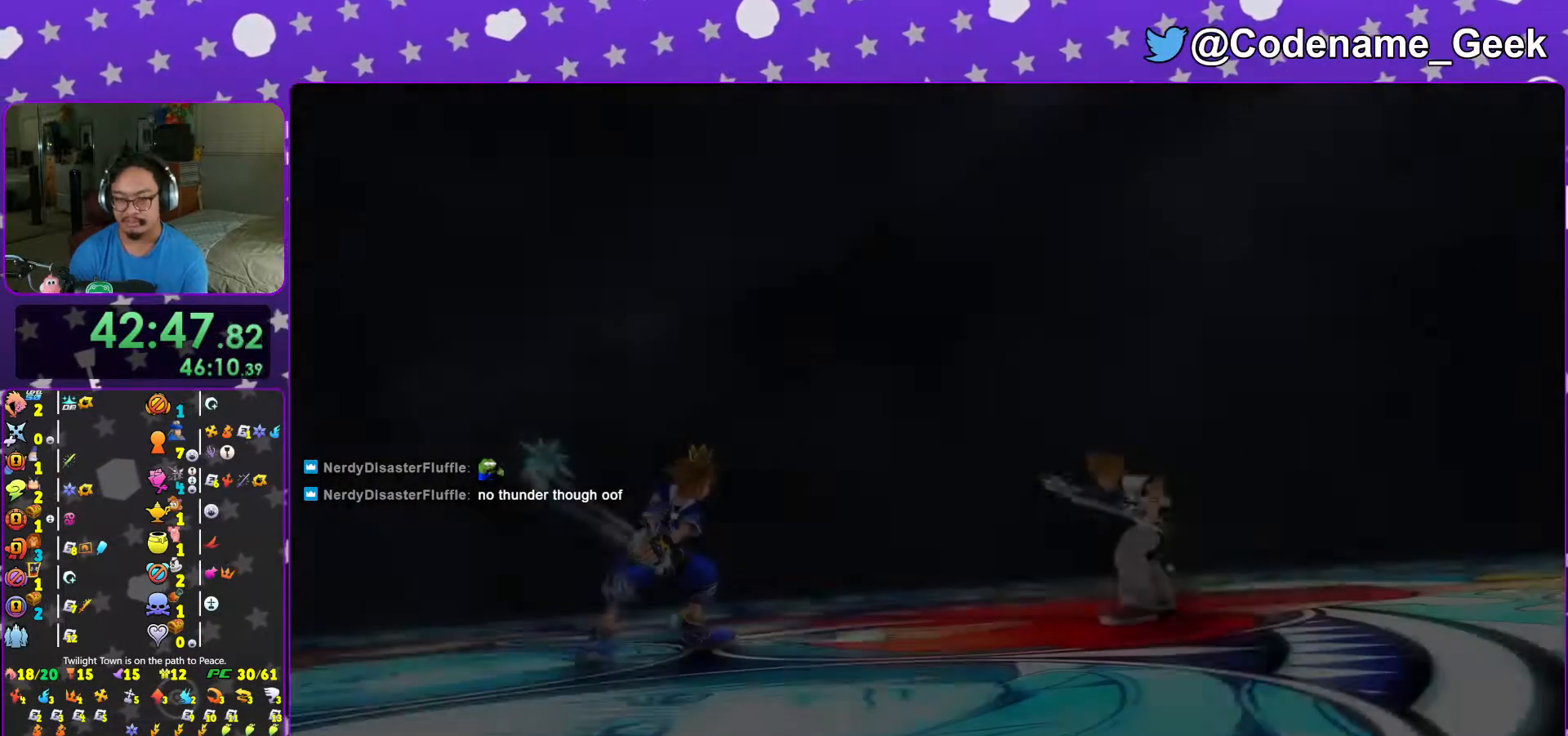
{"buttons": ["B"], "left_stick": "center", "right_stick": "center", "events": [[33, "A", "up"], [33, "B", "down"], [83, "A", "down"], [83, "B", "up"], [167, "A", "up"], [167, "B", "down"], [217, "B", "up"], [233, "A", "down"], [317, "A", "up"], [317, "B", "down"], [367, "A", "down"], [367, "B", "up"], [433, "A", "up"], [433, "B", "down"]]}